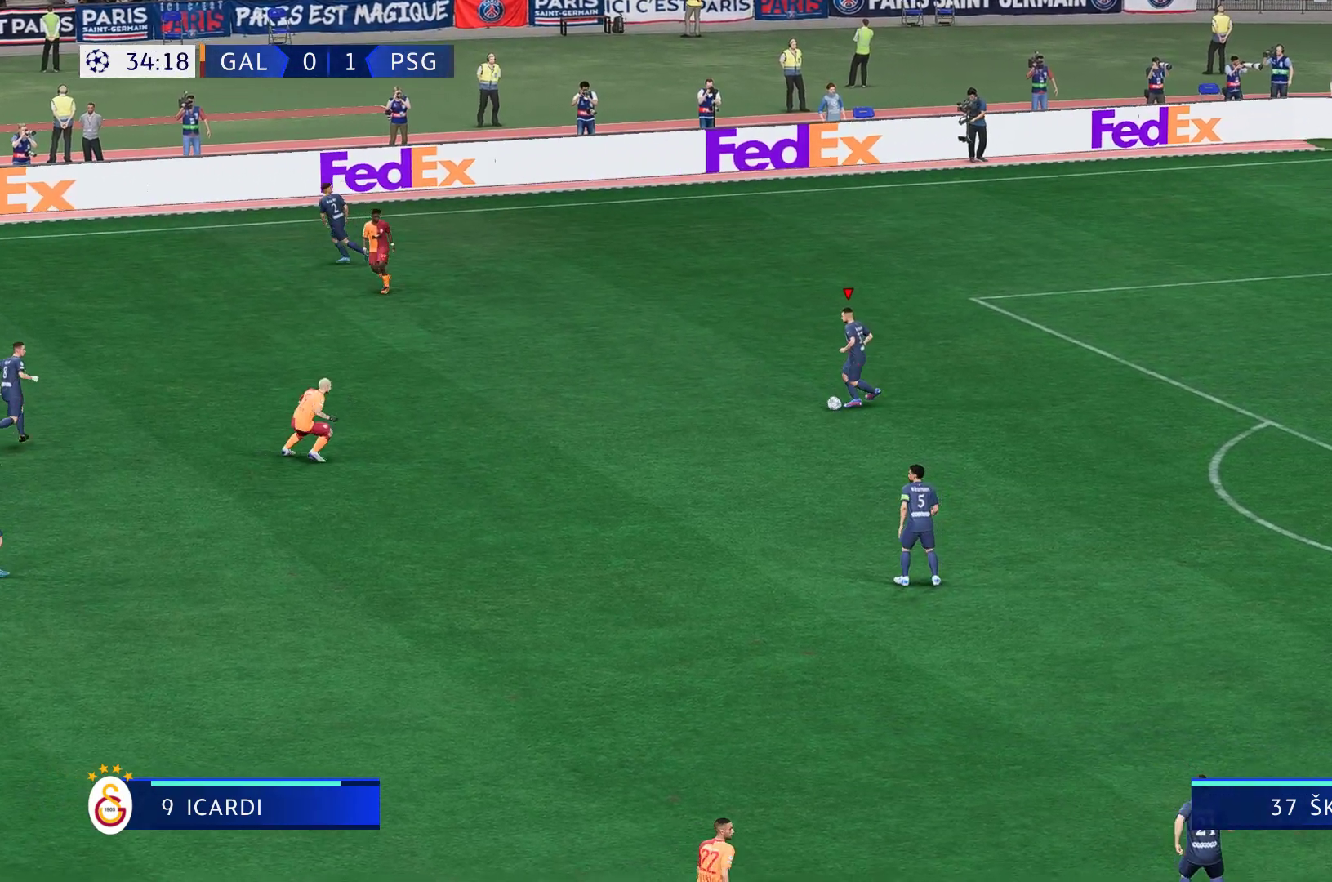
Gameplay with a controller (Xbox layout); each line is a JSON object with the inputs held at the frame after it. "events" lists button and stick changes between this image and that frame as [ms after this image, input, new state], when the widget could be followed in between. Not read: L3 R3.
{"buttons": [], "left_stick": "left", "right_stick": "center", "events": [[200, "left_stick", "down-left"], [383, "left_stick", "left"]]}
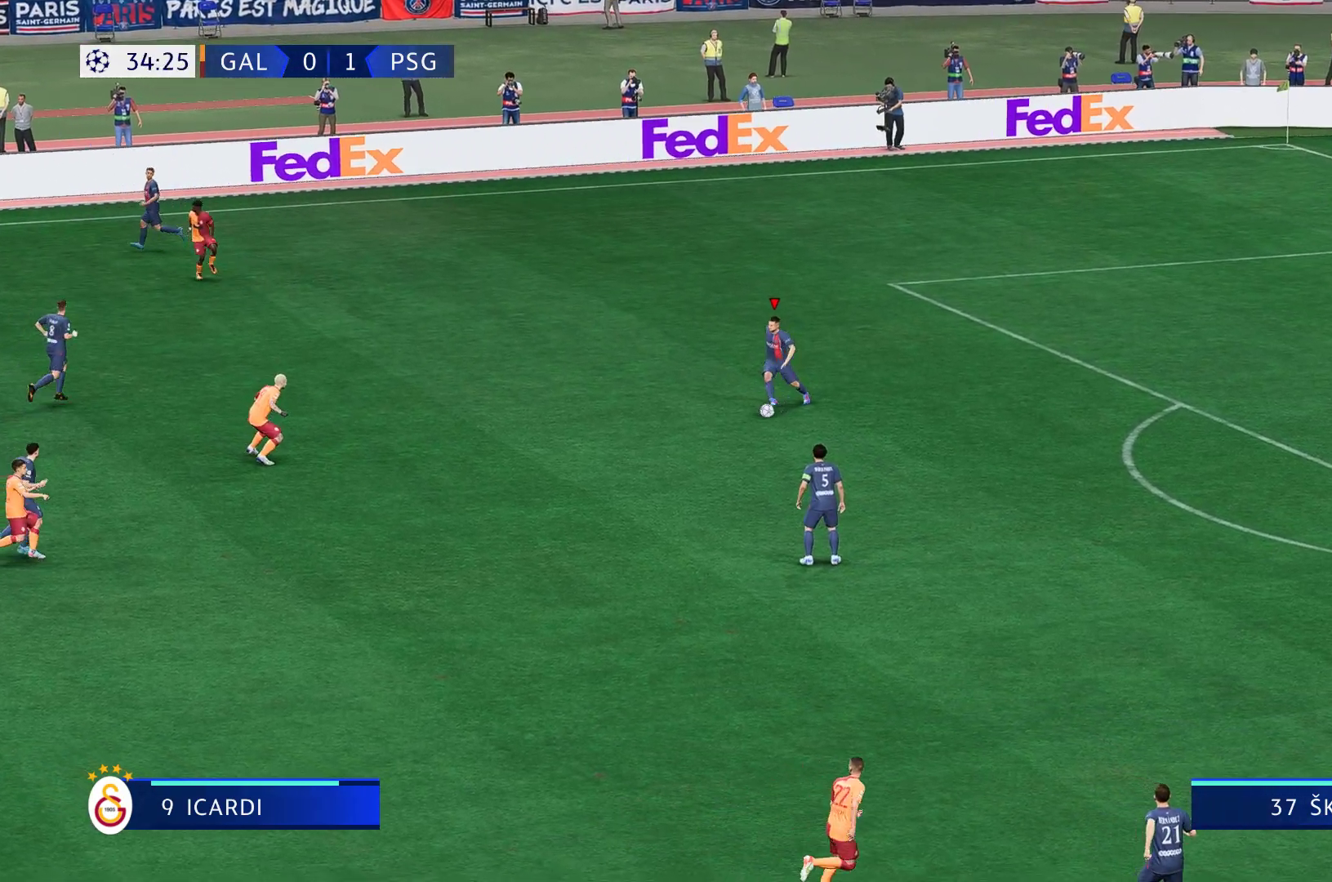
{"buttons": [], "left_stick": "left", "right_stick": "center", "events": [[50, "A", "down"], [150, "A", "up"]]}
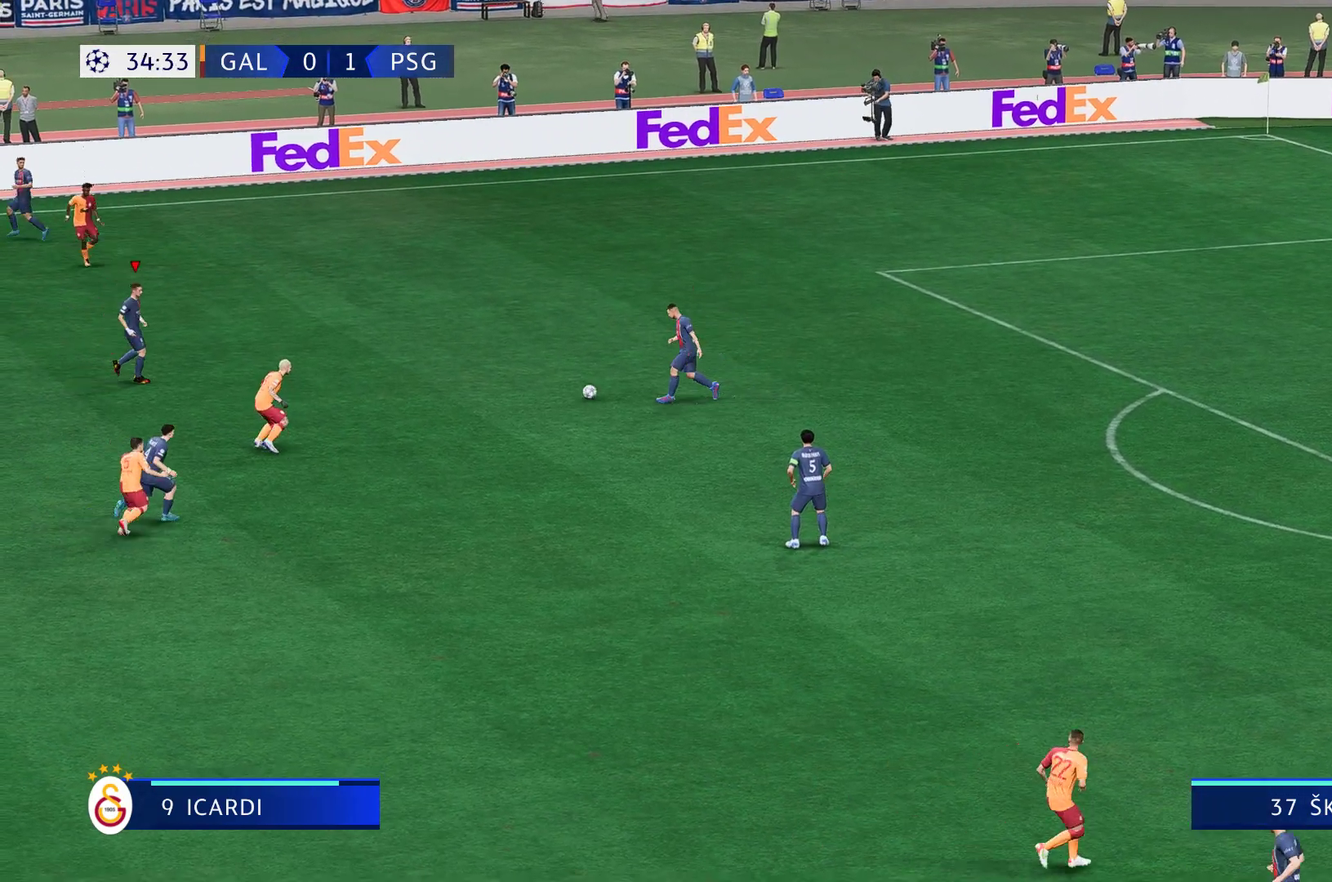
{"buttons": [], "left_stick": "left", "right_stick": "center", "events": [[17, "left_stick", "center"], [317, "left_stick", "up-left"], [417, "left_stick", "left"]]}
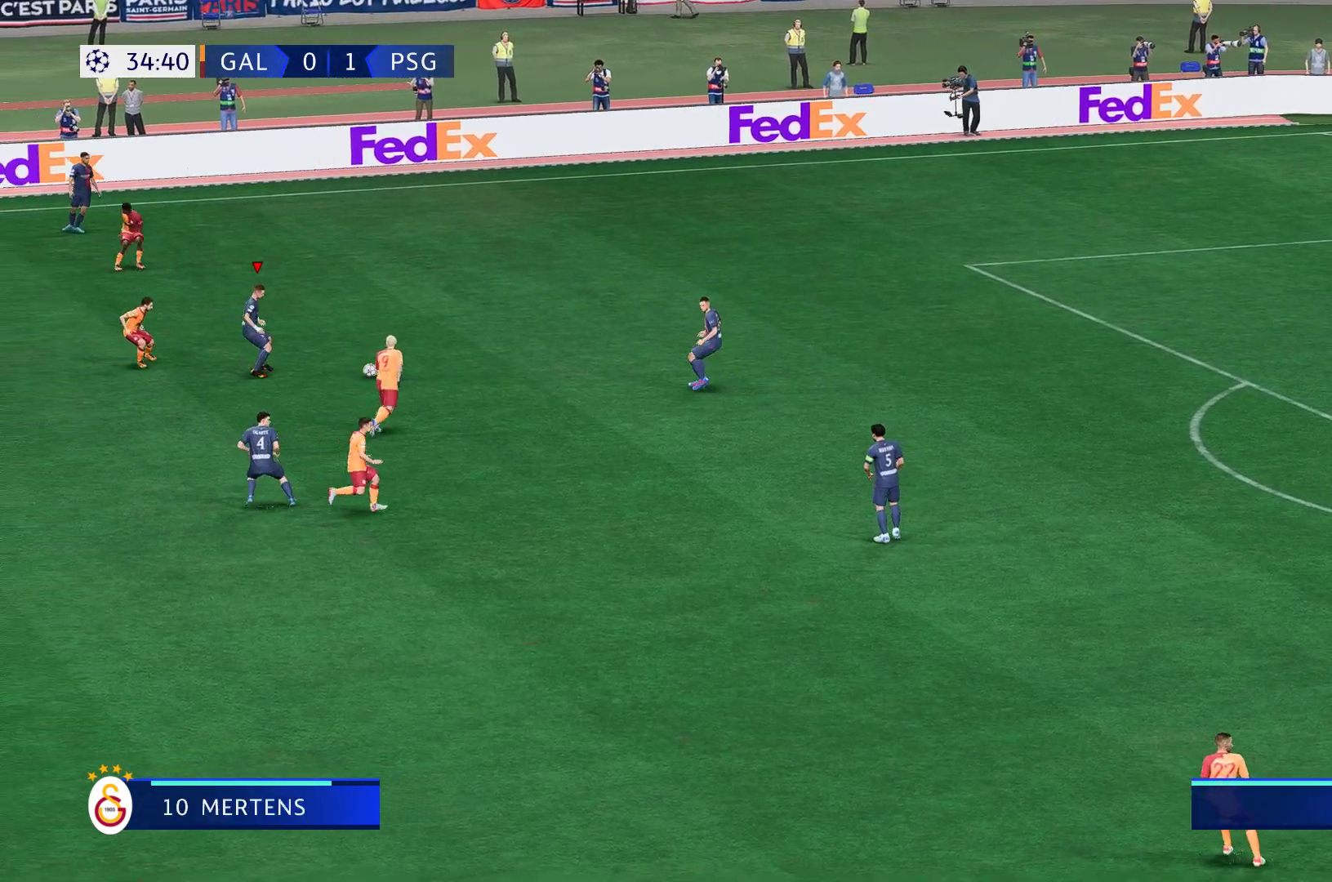
{"buttons": [], "left_stick": "up-right", "right_stick": "center", "events": [[117, "left_stick", "up-right"]]}
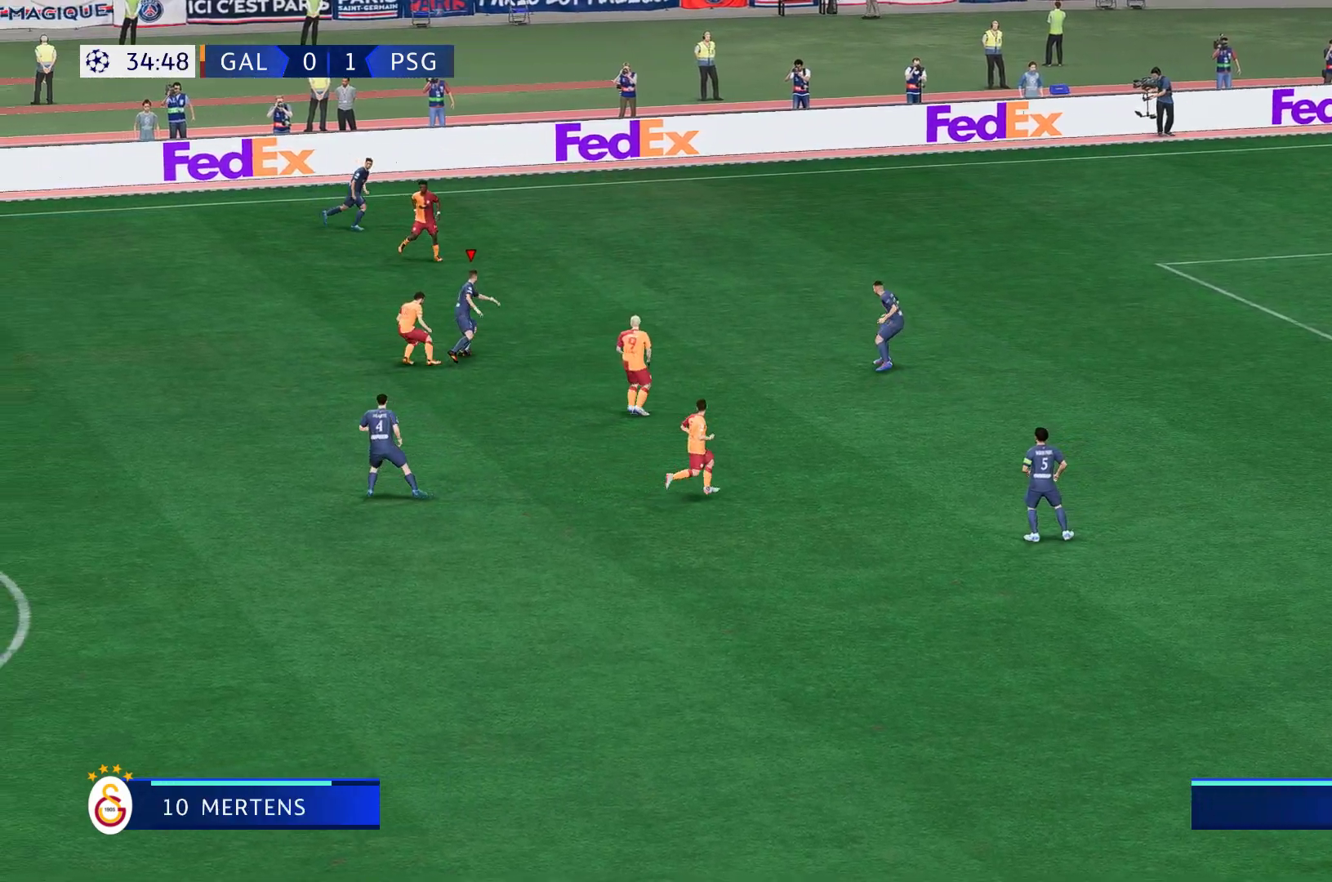
{"buttons": [], "left_stick": "up", "right_stick": "center", "events": [[117, "left_stick", "up"]]}
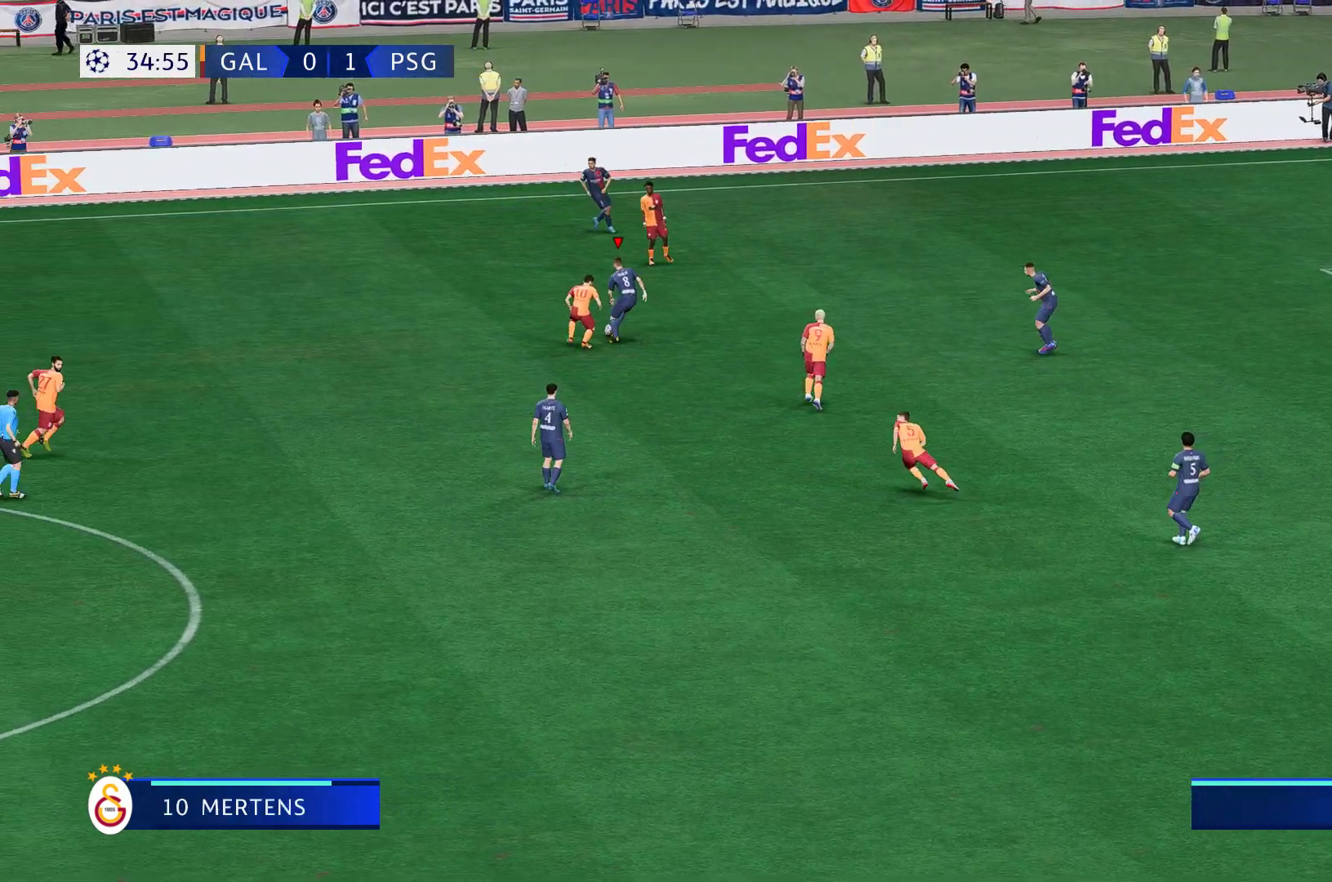
{"buttons": [], "left_stick": "up", "right_stick": "center", "events": [[50, "left_stick", "up-right"], [250, "left_stick", "up"]]}
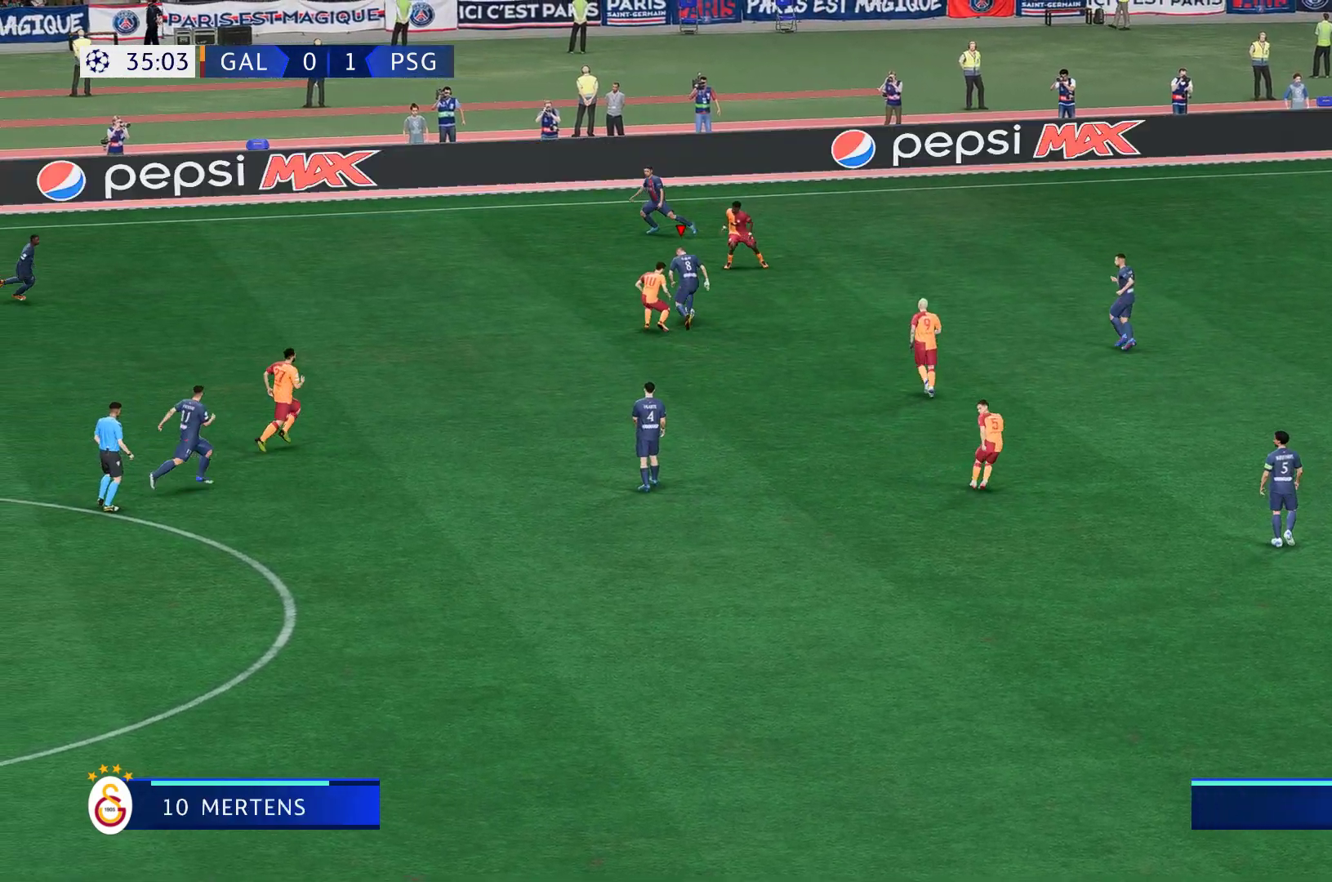
{"buttons": [], "left_stick": "up-left", "right_stick": "center", "events": [[50, "Y", "down"], [83, "left_stick", "up-left"], [183, "Y", "up"]]}
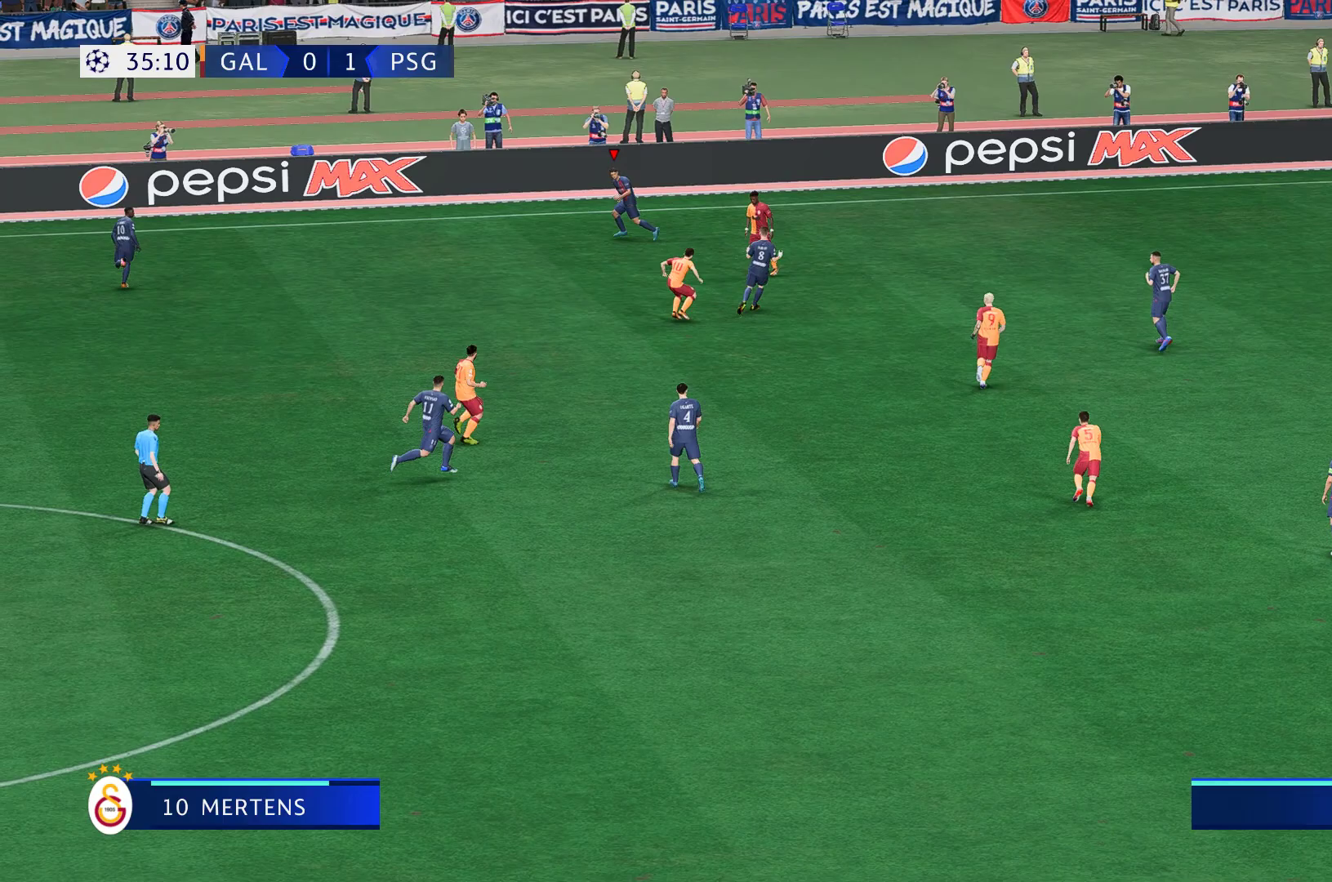
{"buttons": [], "left_stick": "down-left", "right_stick": "center", "events": [[250, "left_stick", "center"], [417, "left_stick", "down-left"]]}
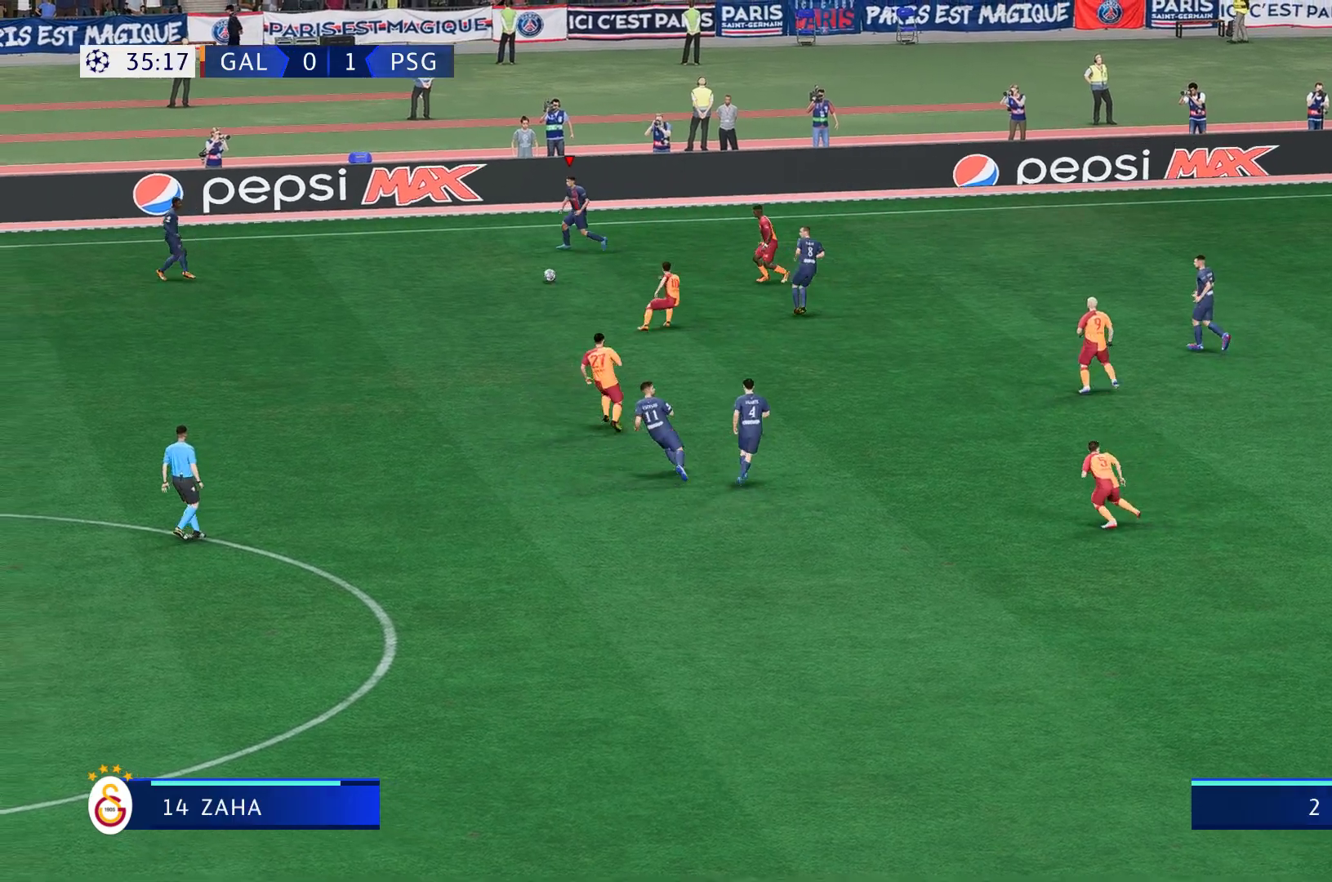
{"buttons": ["R2"], "left_stick": "down-left", "right_stick": "center", "events": [[333, "R2", "down"]]}
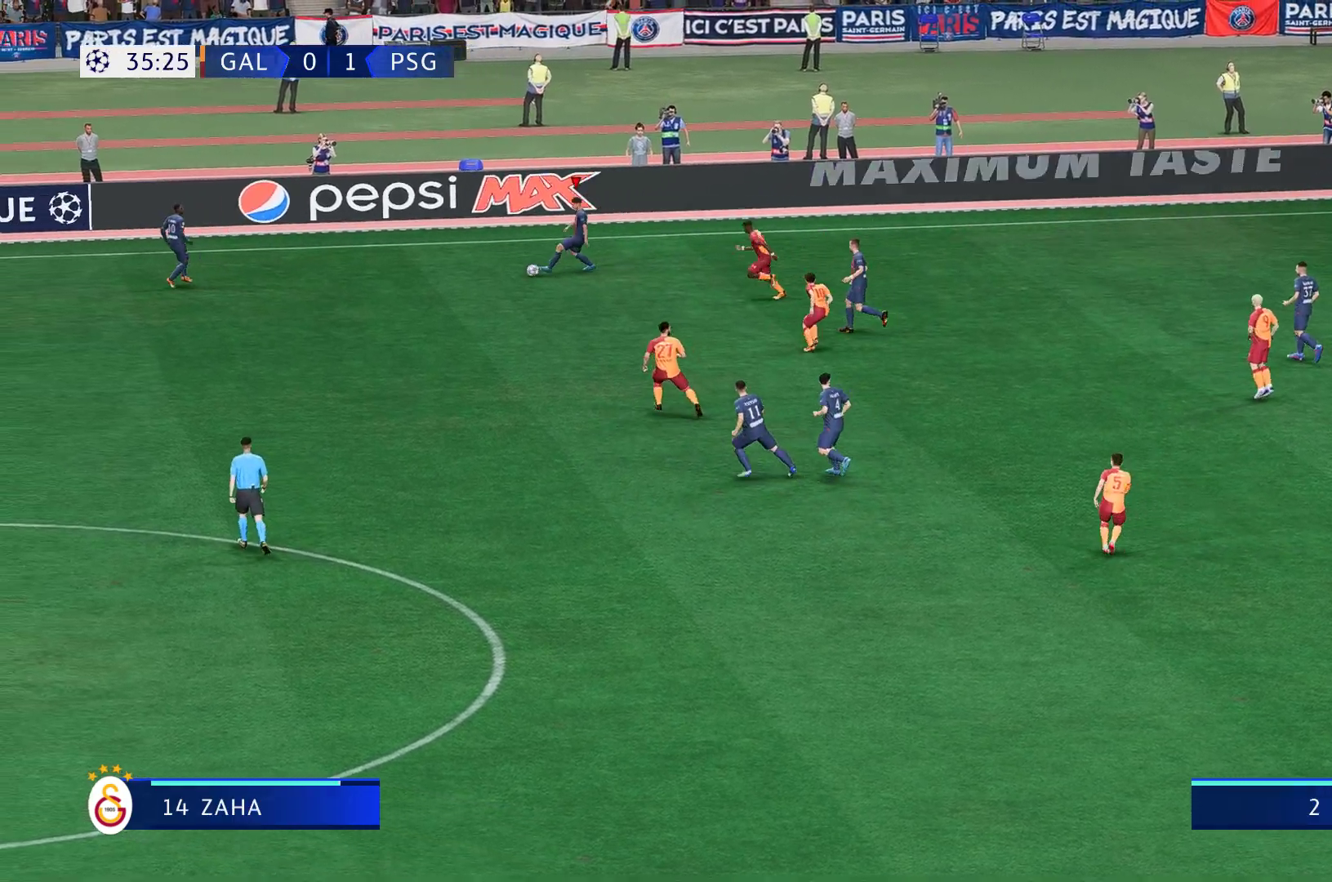
{"buttons": ["R2"], "left_stick": "down-left", "right_stick": "center", "events": []}
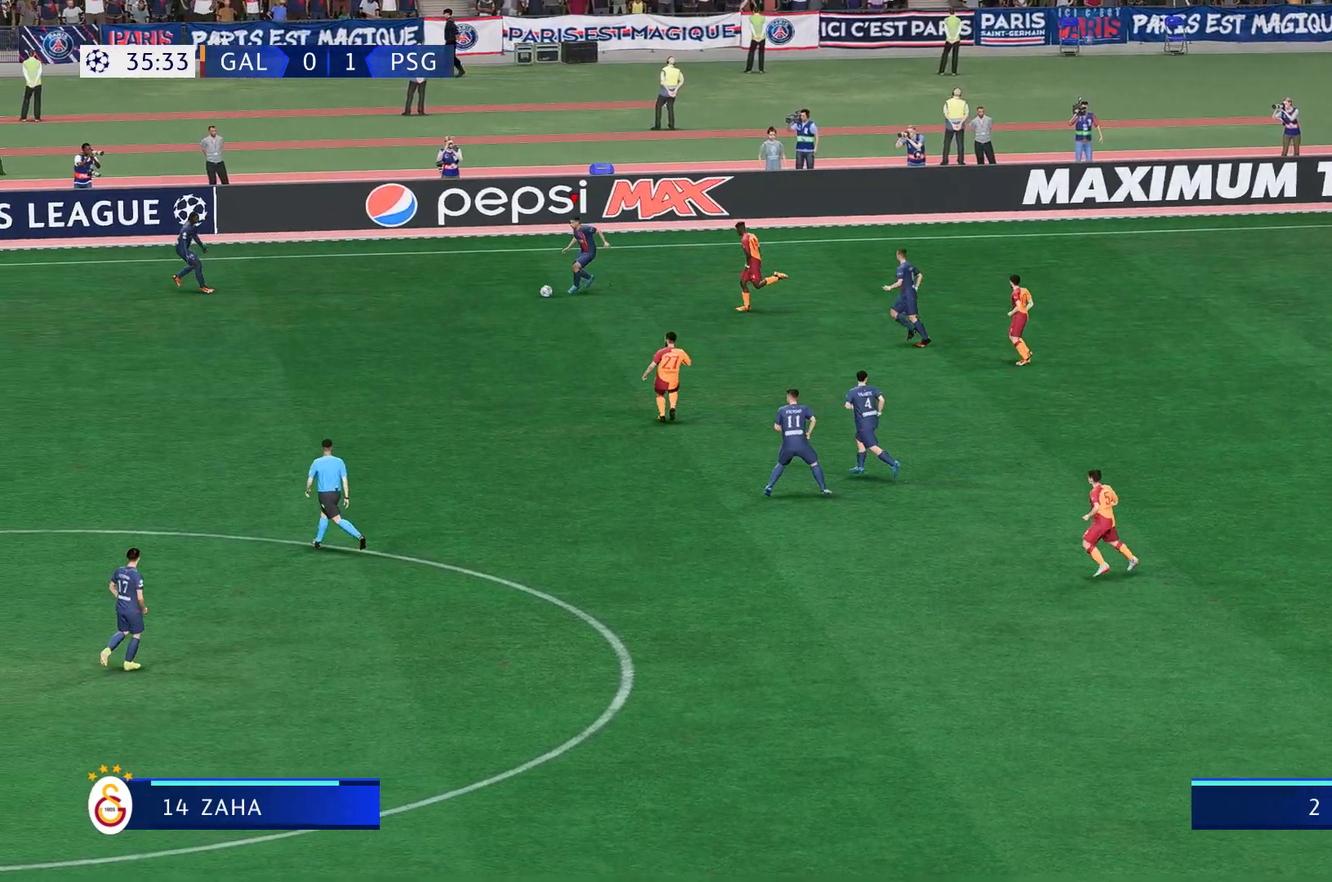
{"buttons": ["R2"], "left_stick": "left", "right_stick": "center", "events": [[483, "left_stick", "left"]]}
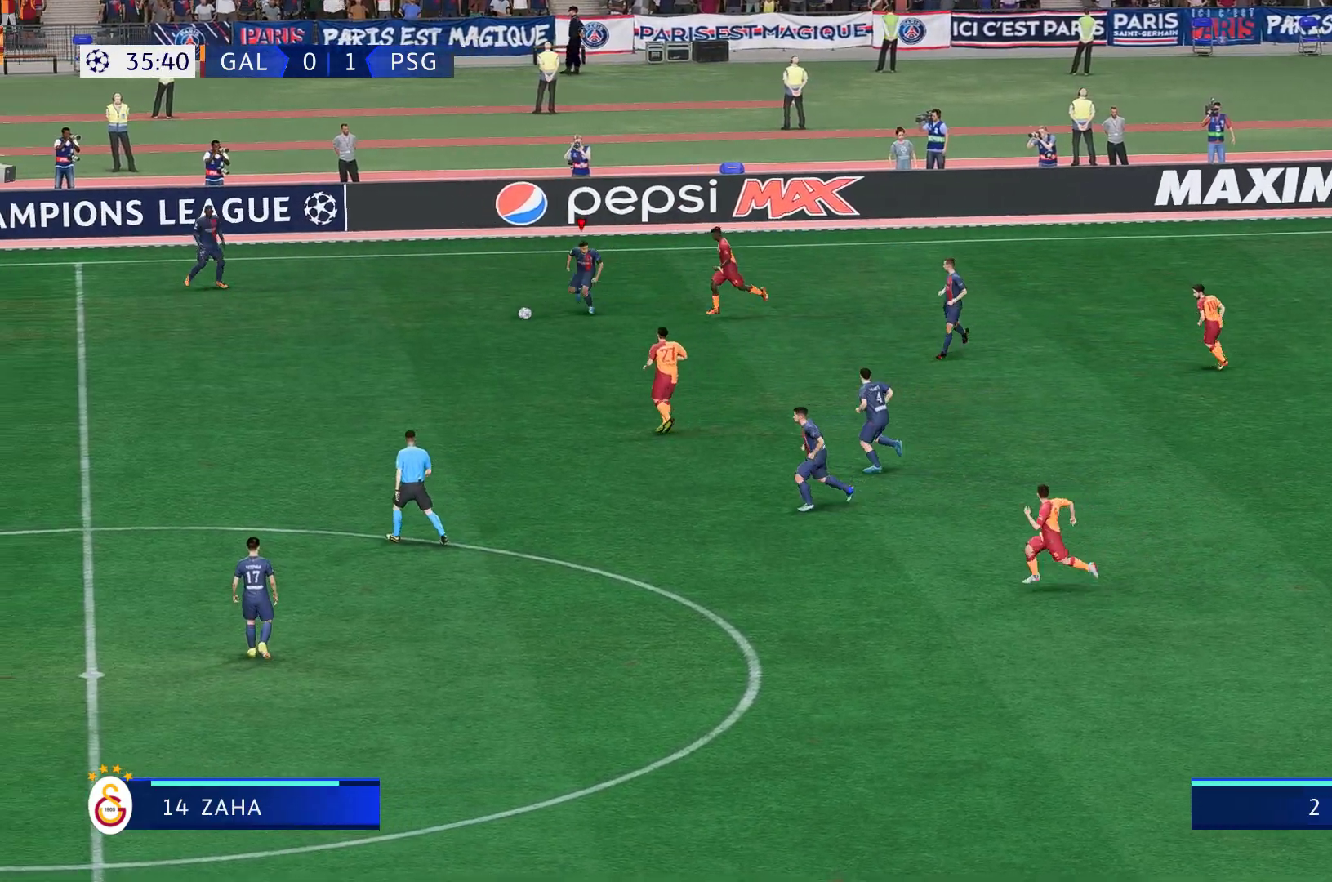
{"buttons": [], "left_stick": "left", "right_stick": "center", "events": [[100, "R2", "up"]]}
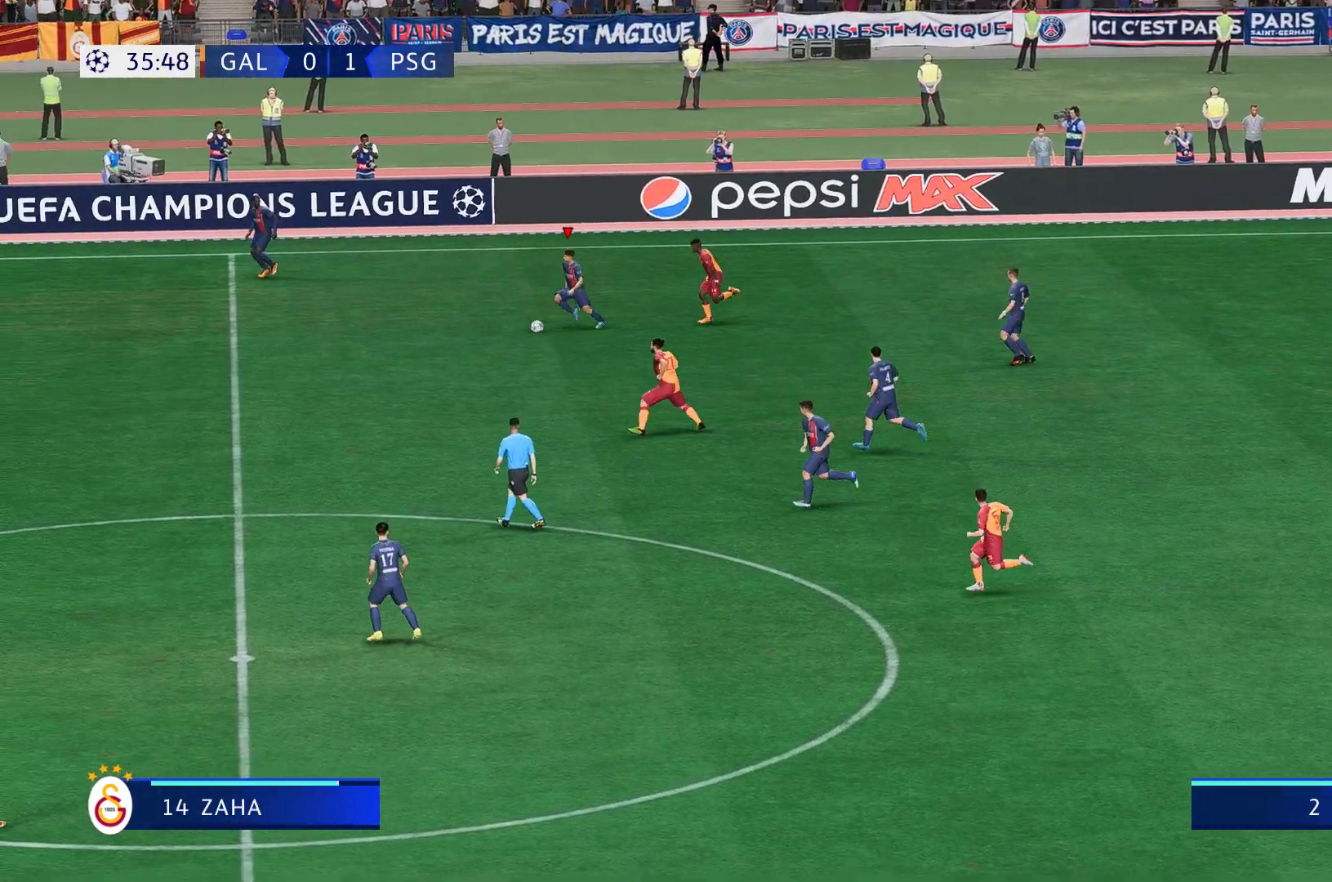
{"buttons": [], "left_stick": "center", "right_stick": "center", "events": [[383, "left_stick", "center"]]}
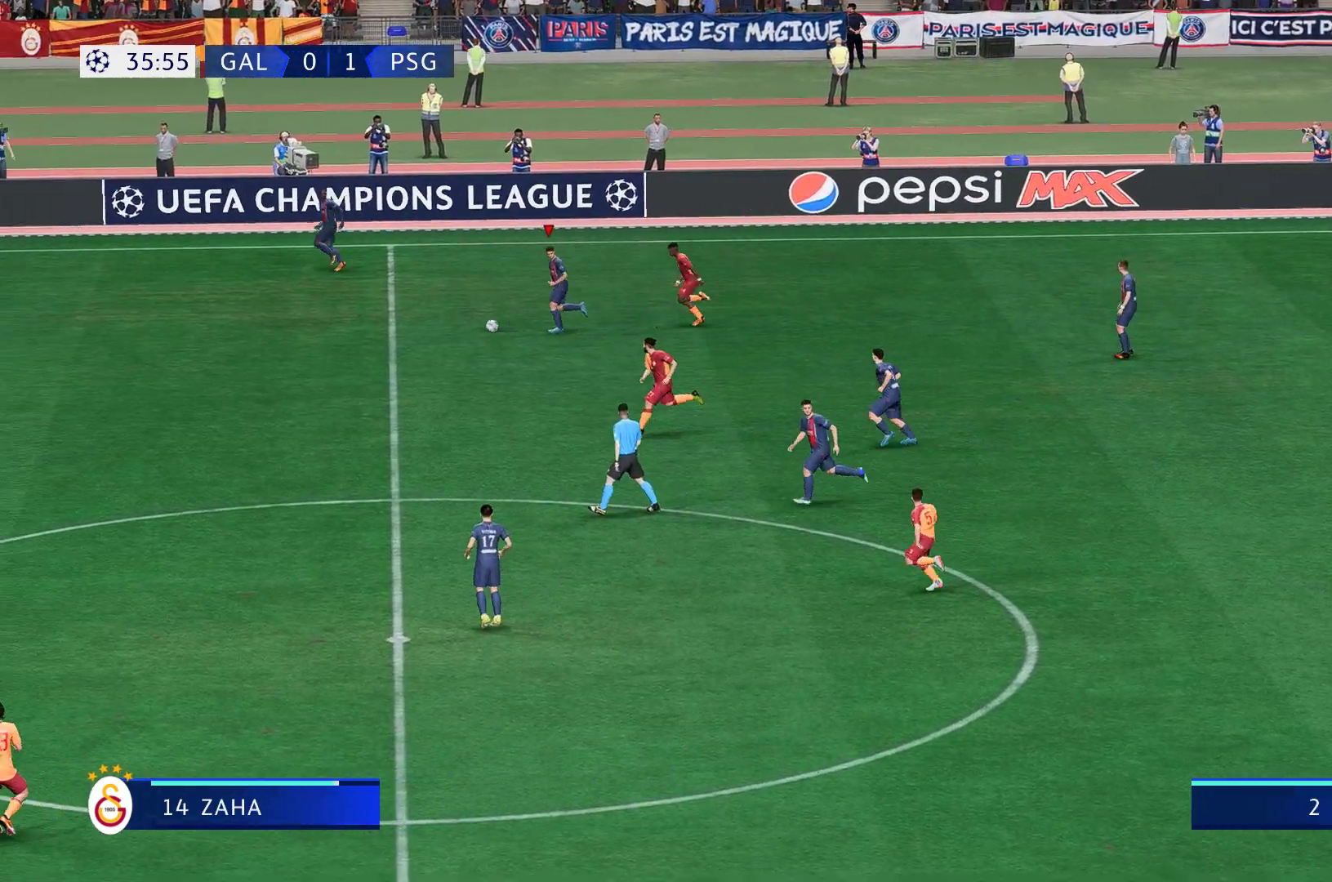
{"buttons": ["R2"], "left_stick": "left", "right_stick": "center", "events": [[200, "R2", "down"], [200, "left_stick", "down-left"], [317, "R2", "up"], [433, "R2", "down"], [483, "left_stick", "left"]]}
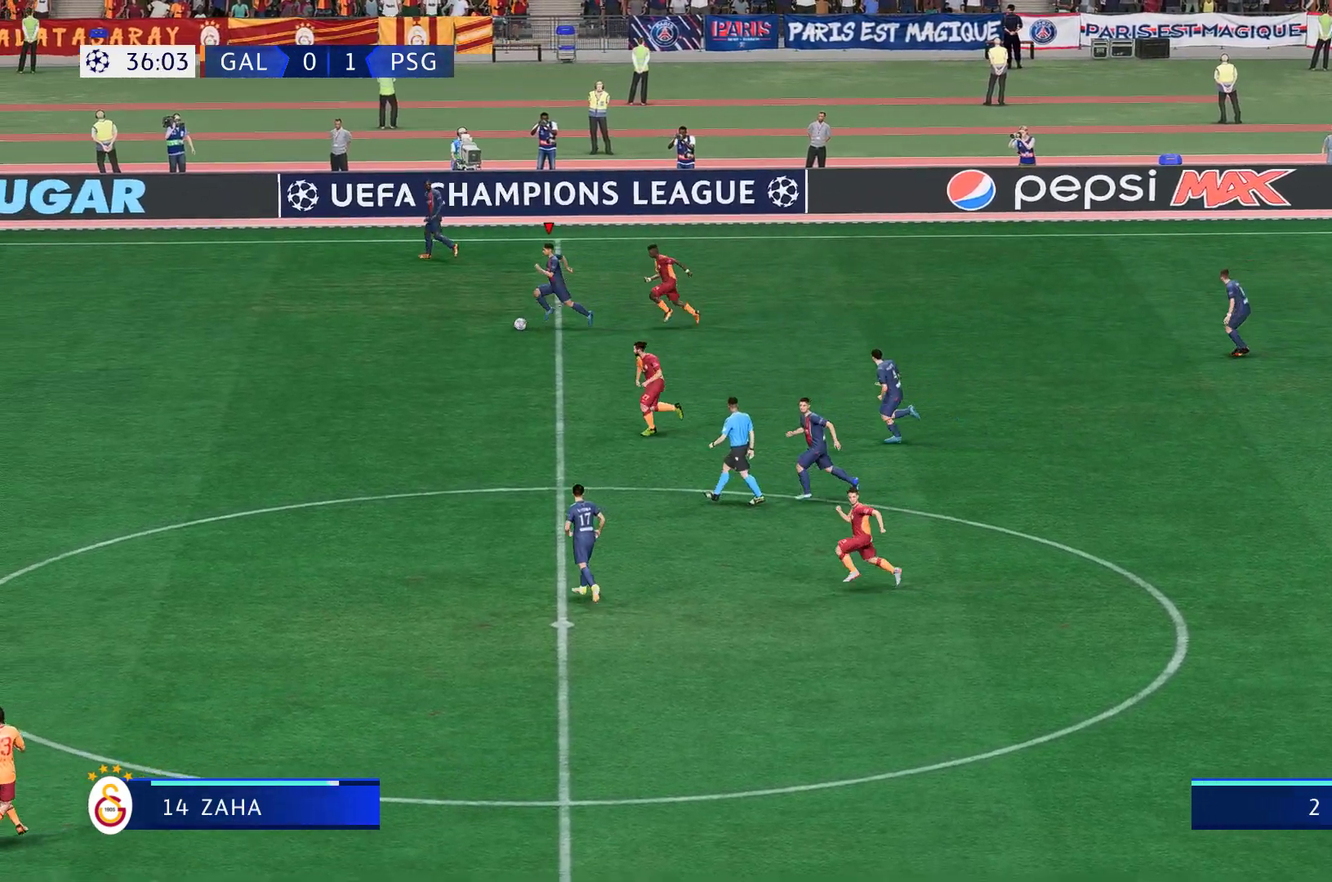
{"buttons": [], "left_stick": "center", "right_stick": "center", "events": [[183, "R2", "up"], [250, "R2", "down"], [417, "R2", "up"], [450, "left_stick", "center"]]}
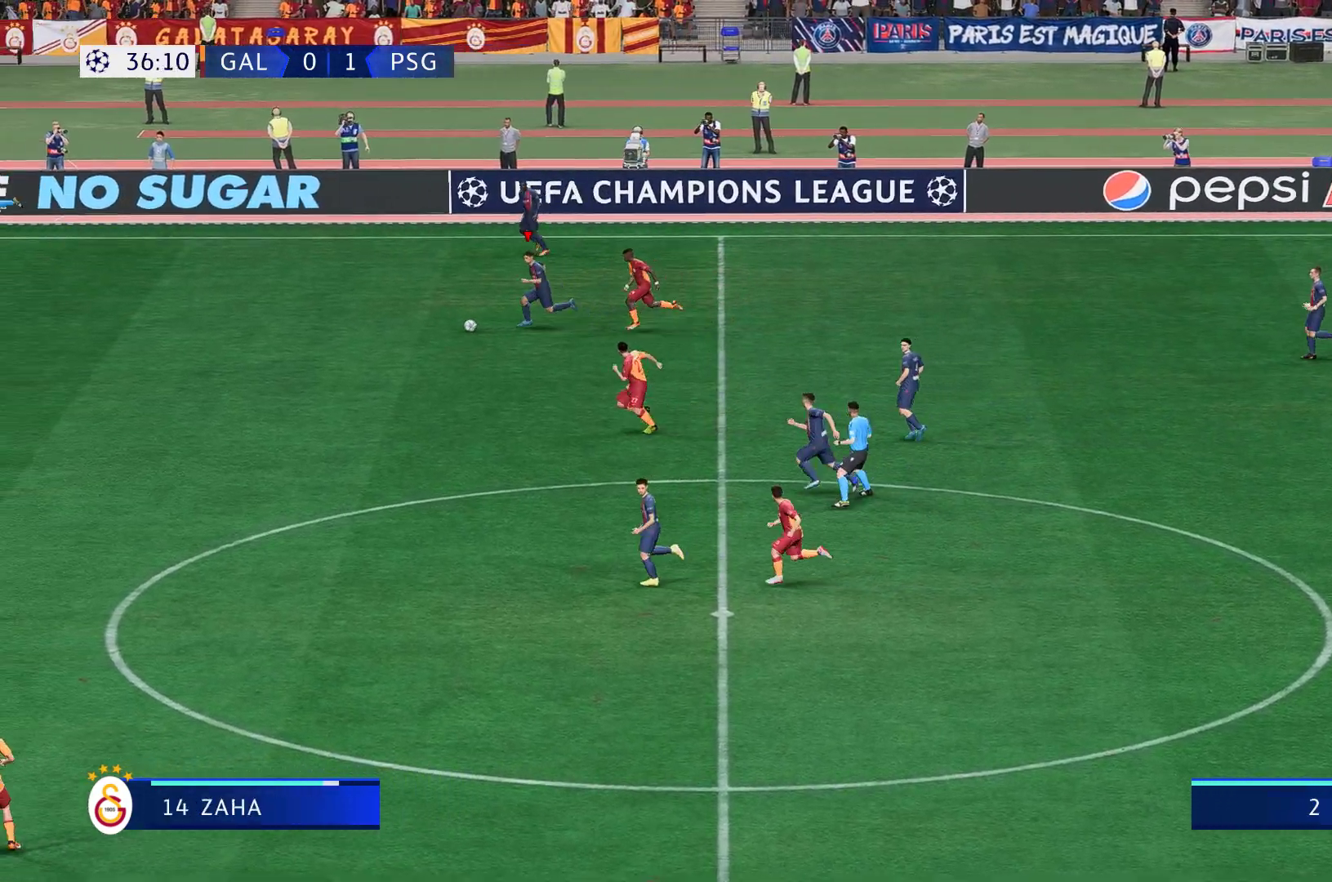
{"buttons": [], "left_stick": "center", "right_stick": "center", "events": []}
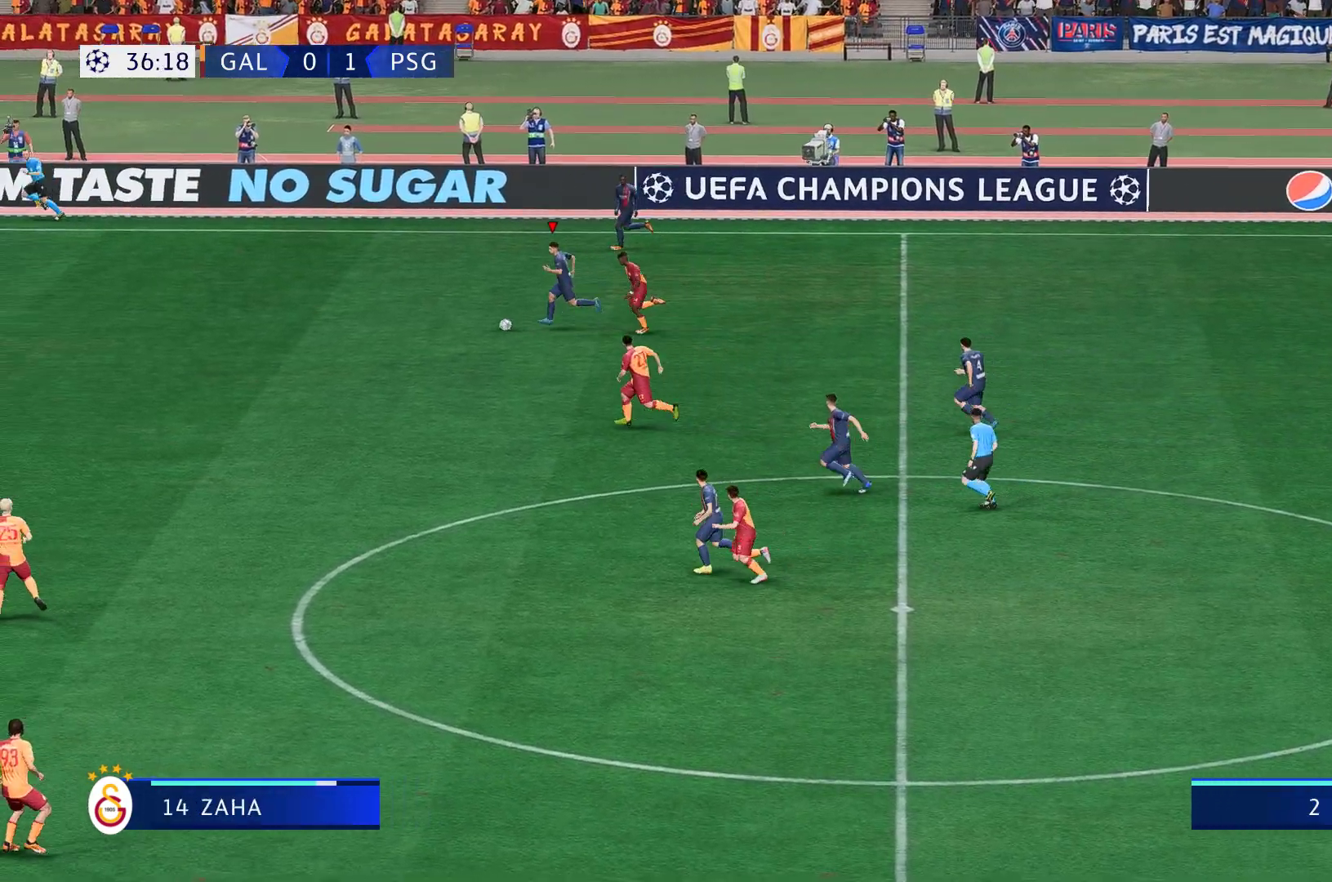
{"buttons": [], "left_stick": "up-left", "right_stick": "center", "events": [[83, "left_stick", "up-left"], [150, "left_stick", "left"], [250, "left_stick", "up-left"]]}
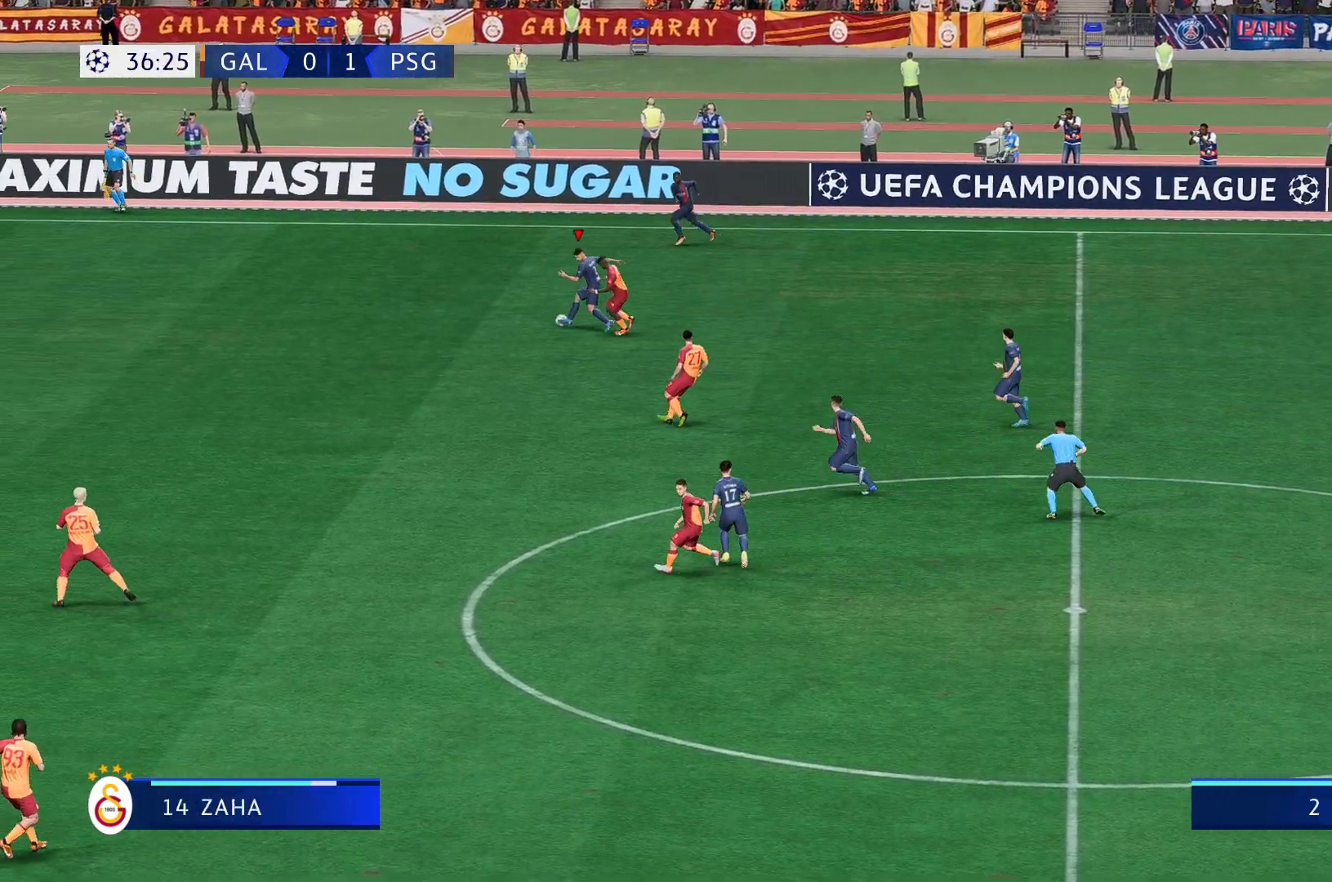
{"buttons": [], "left_stick": "left", "right_stick": "center", "events": [[383, "left_stick", "left"]]}
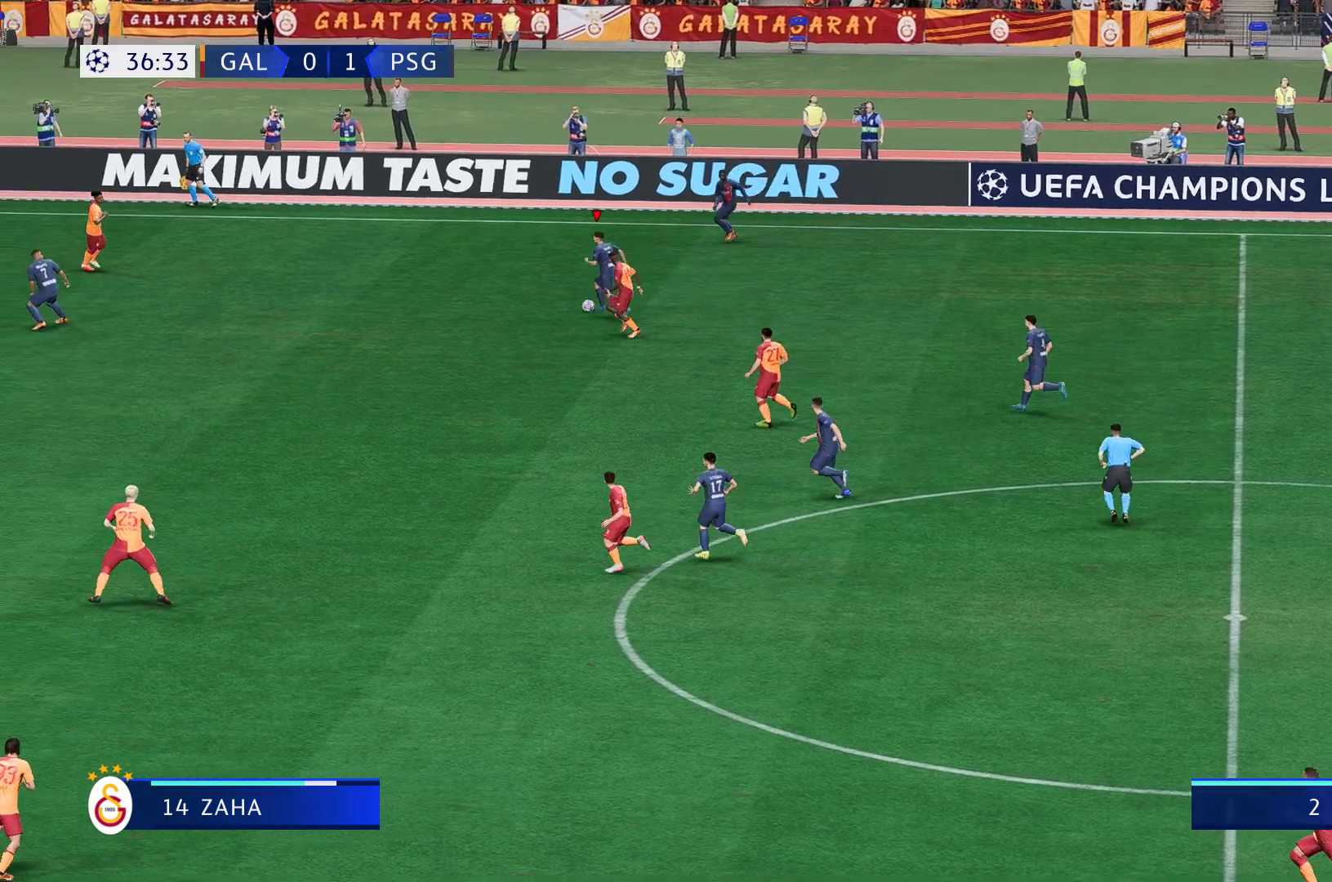
{"buttons": [], "left_stick": "up-left", "right_stick": "center", "events": [[83, "left_stick", "up"], [133, "Y", "down"], [183, "Y", "up"], [217, "left_stick", "up-left"]]}
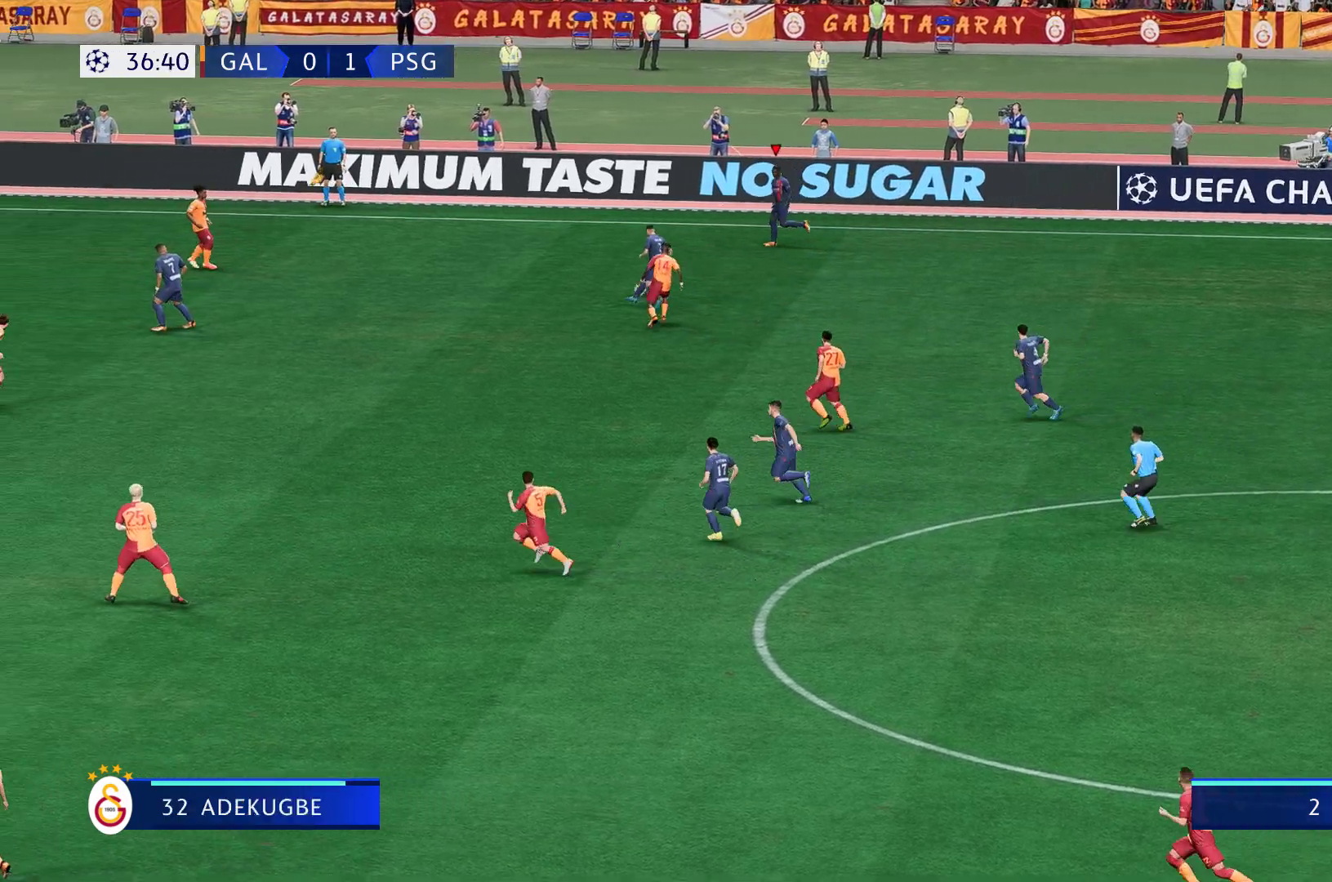
{"buttons": [], "left_stick": "left", "right_stick": "center", "events": [[400, "left_stick", "left"]]}
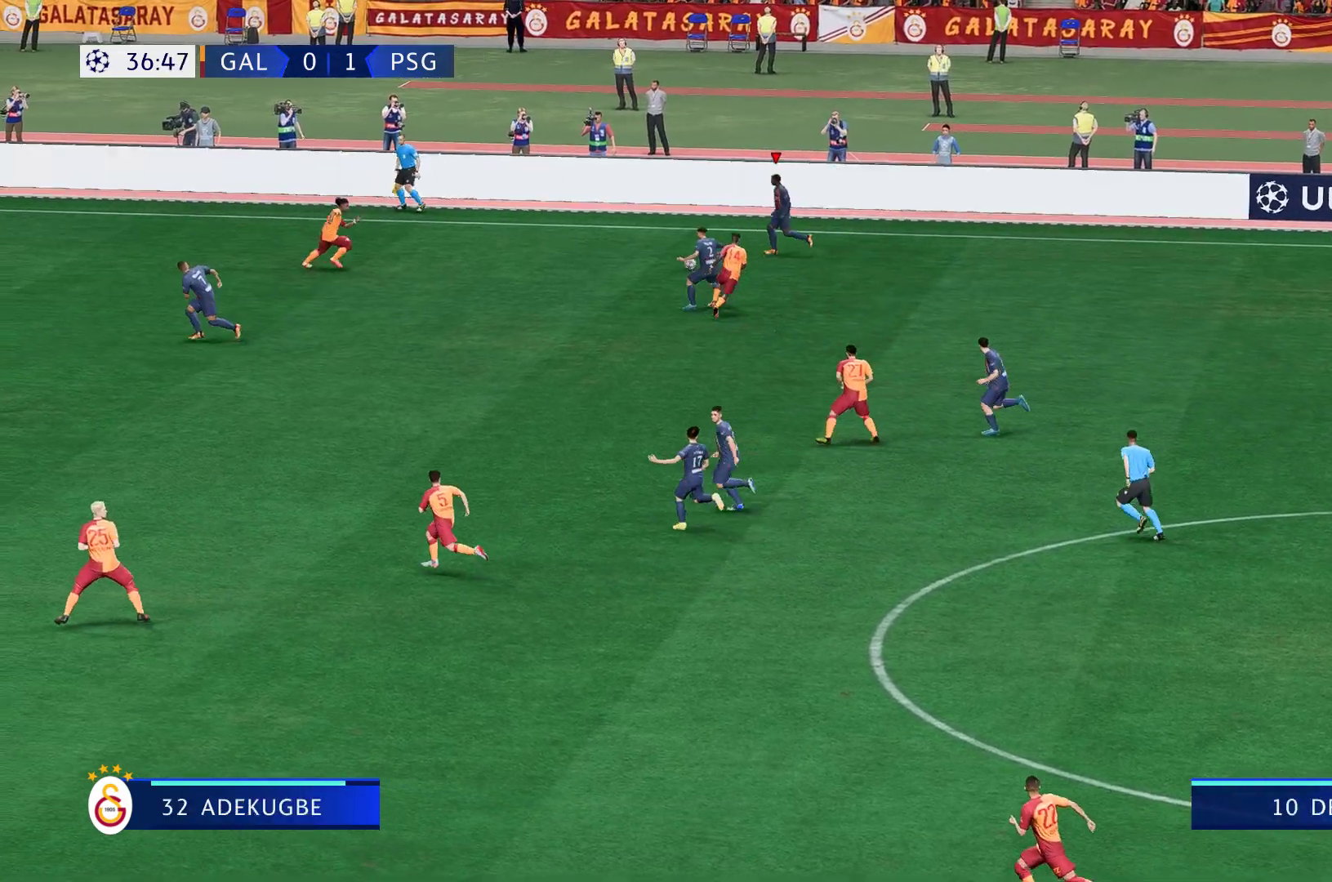
{"buttons": [], "left_stick": "down-left", "right_stick": "center", "events": [[417, "left_stick", "down-left"]]}
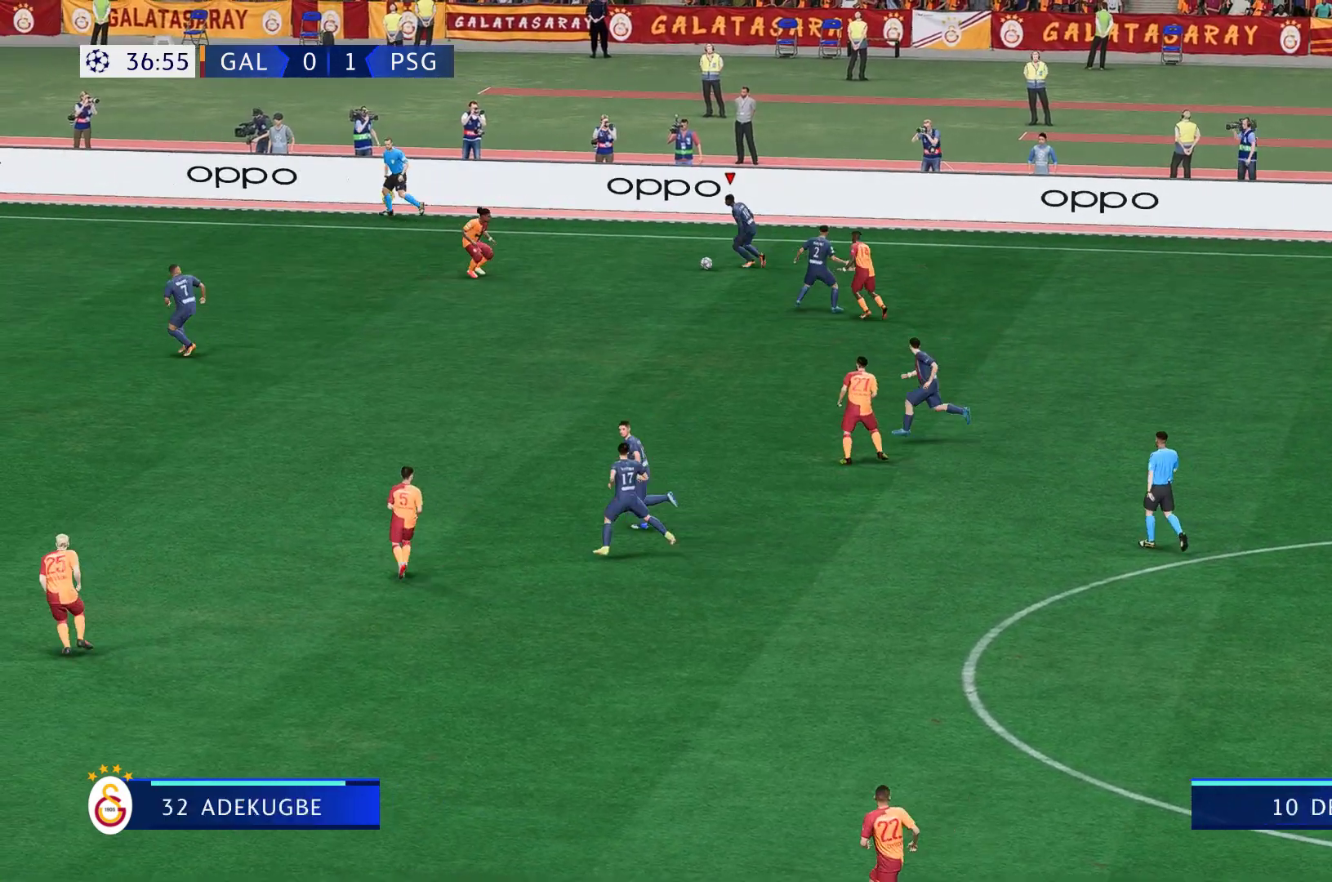
{"buttons": [], "left_stick": "down-left", "right_stick": "center", "events": [[150, "right_stick", "down-right"], [250, "right_stick", "down"], [350, "right_stick", "center"]]}
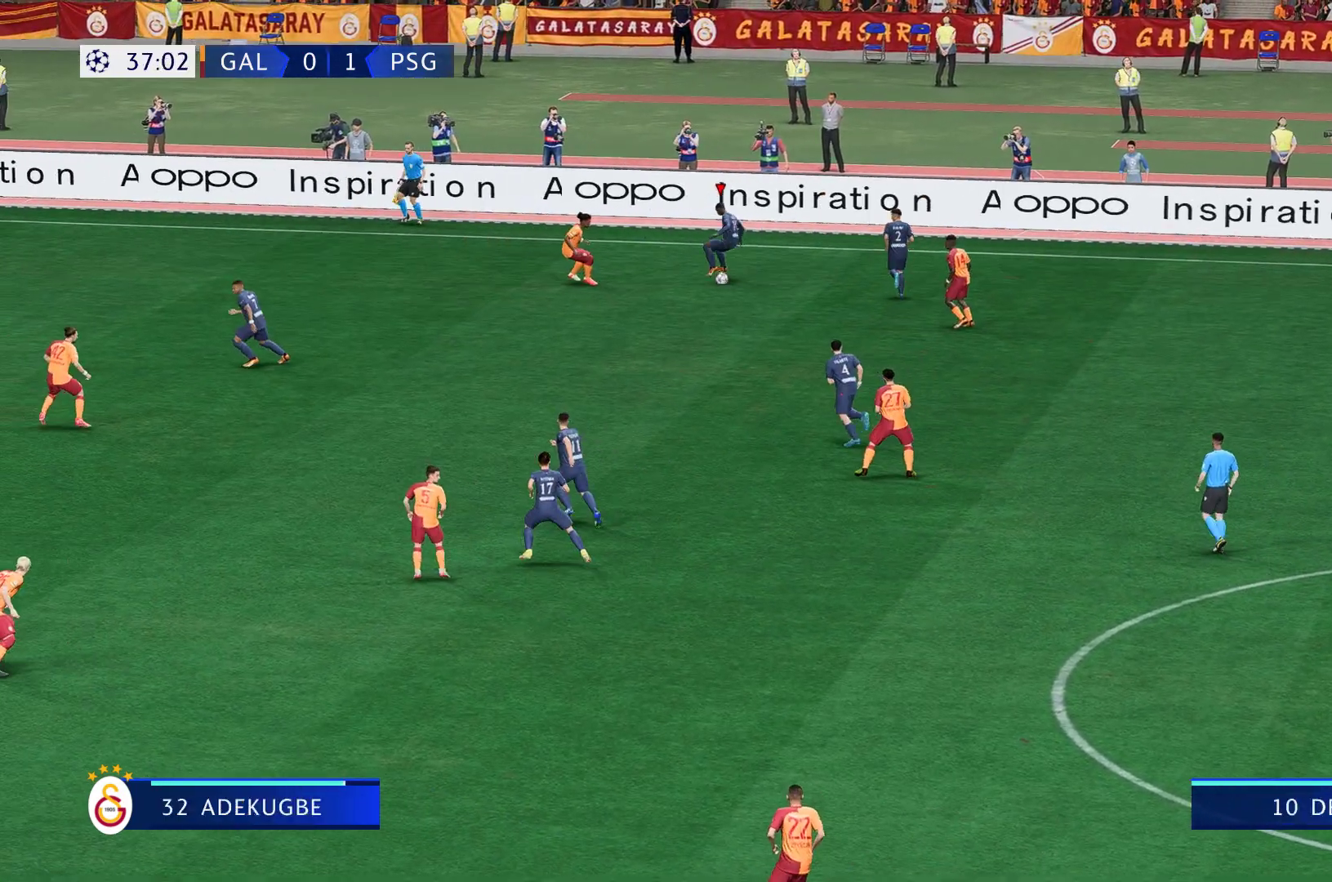
{"buttons": [], "left_stick": "down", "right_stick": "center", "events": [[233, "left_stick", "down"], [350, "left_stick", "down-left"], [450, "left_stick", "down"]]}
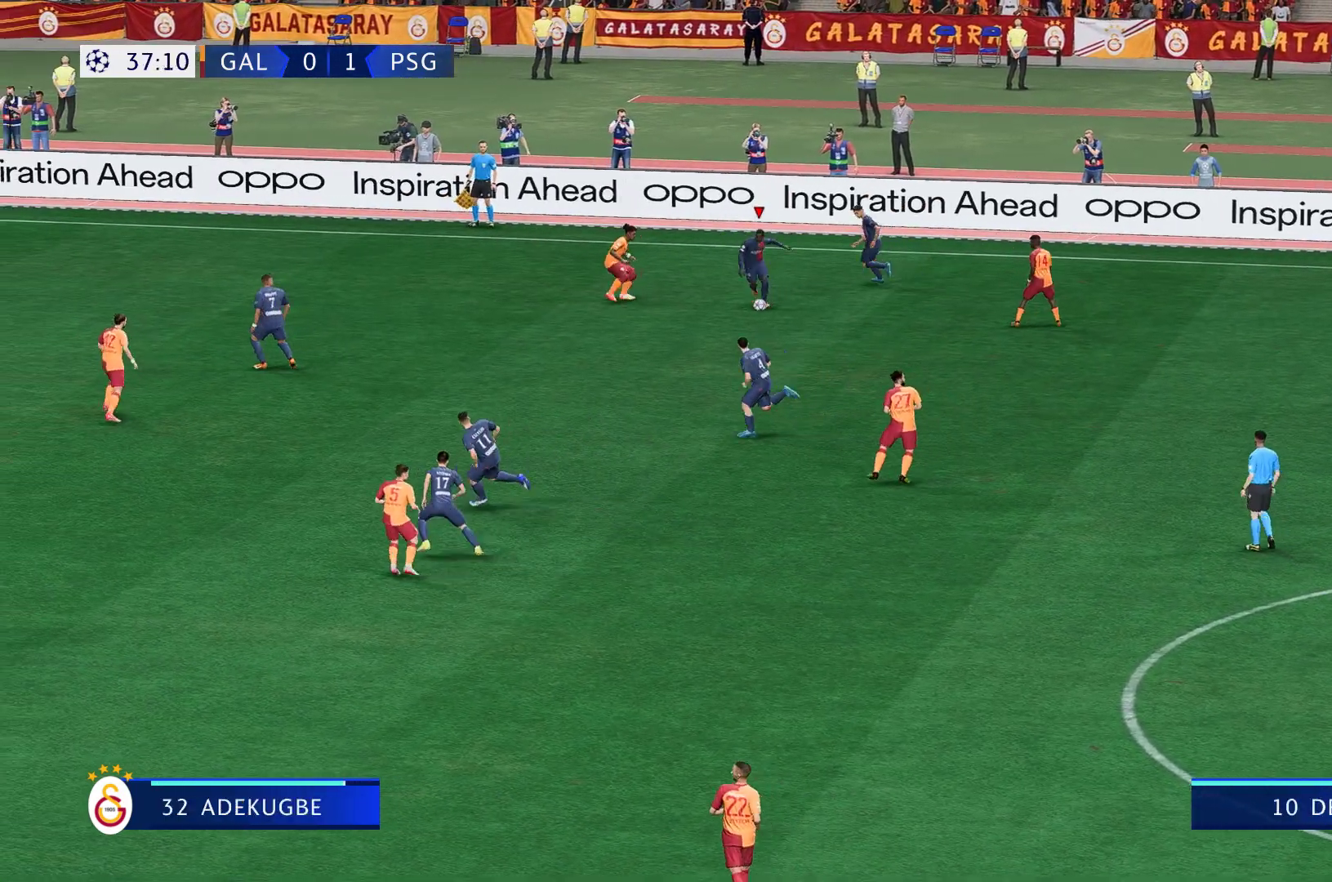
{"buttons": [], "left_stick": "up", "right_stick": "center", "events": [[133, "R2", "down"], [233, "R2", "up"], [383, "left_stick", "up"]]}
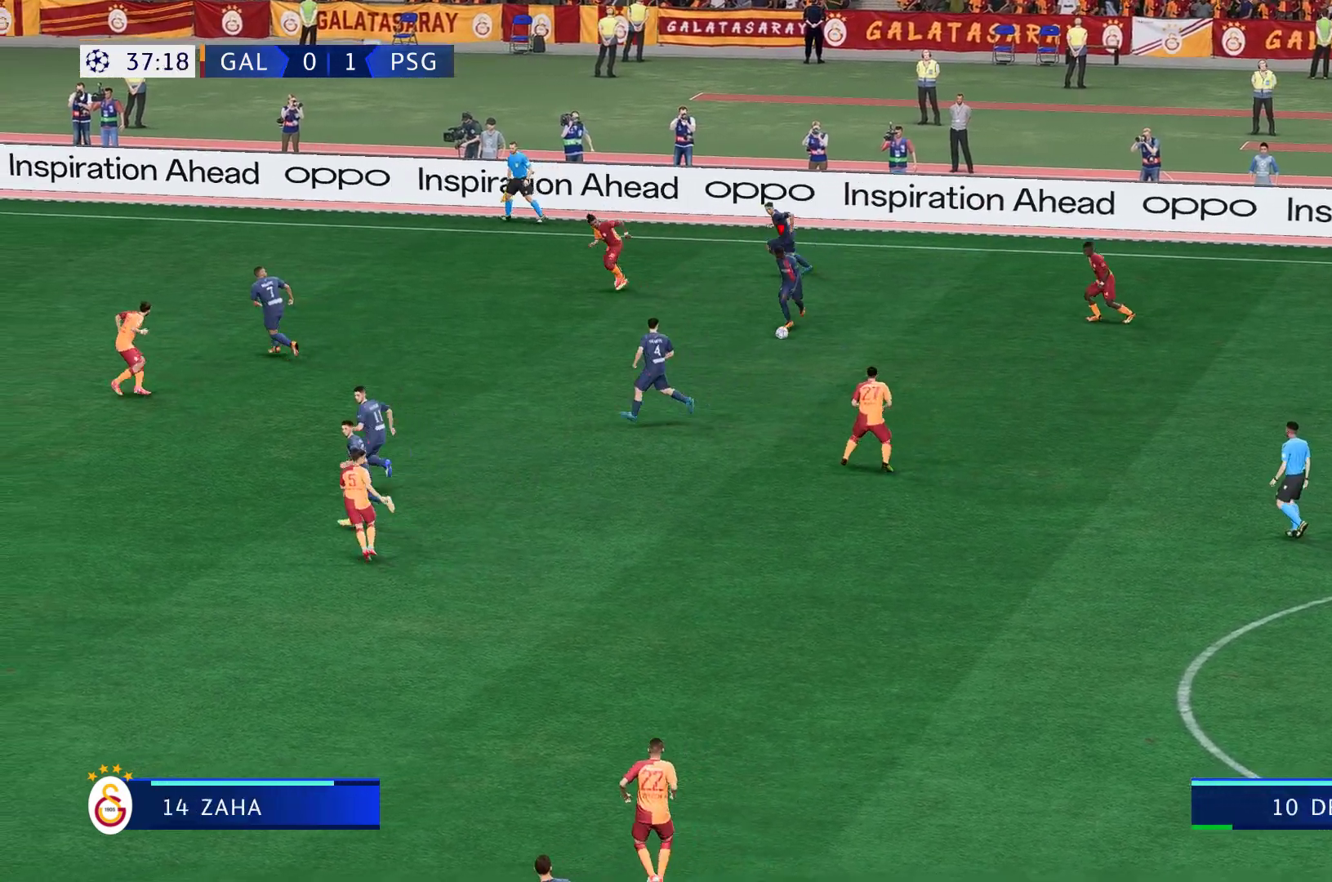
{"buttons": [], "left_stick": "up-left", "right_stick": "center", "events": [[50, "left_stick", "up-left"], [167, "L2", "down"], [400, "L2", "up"]]}
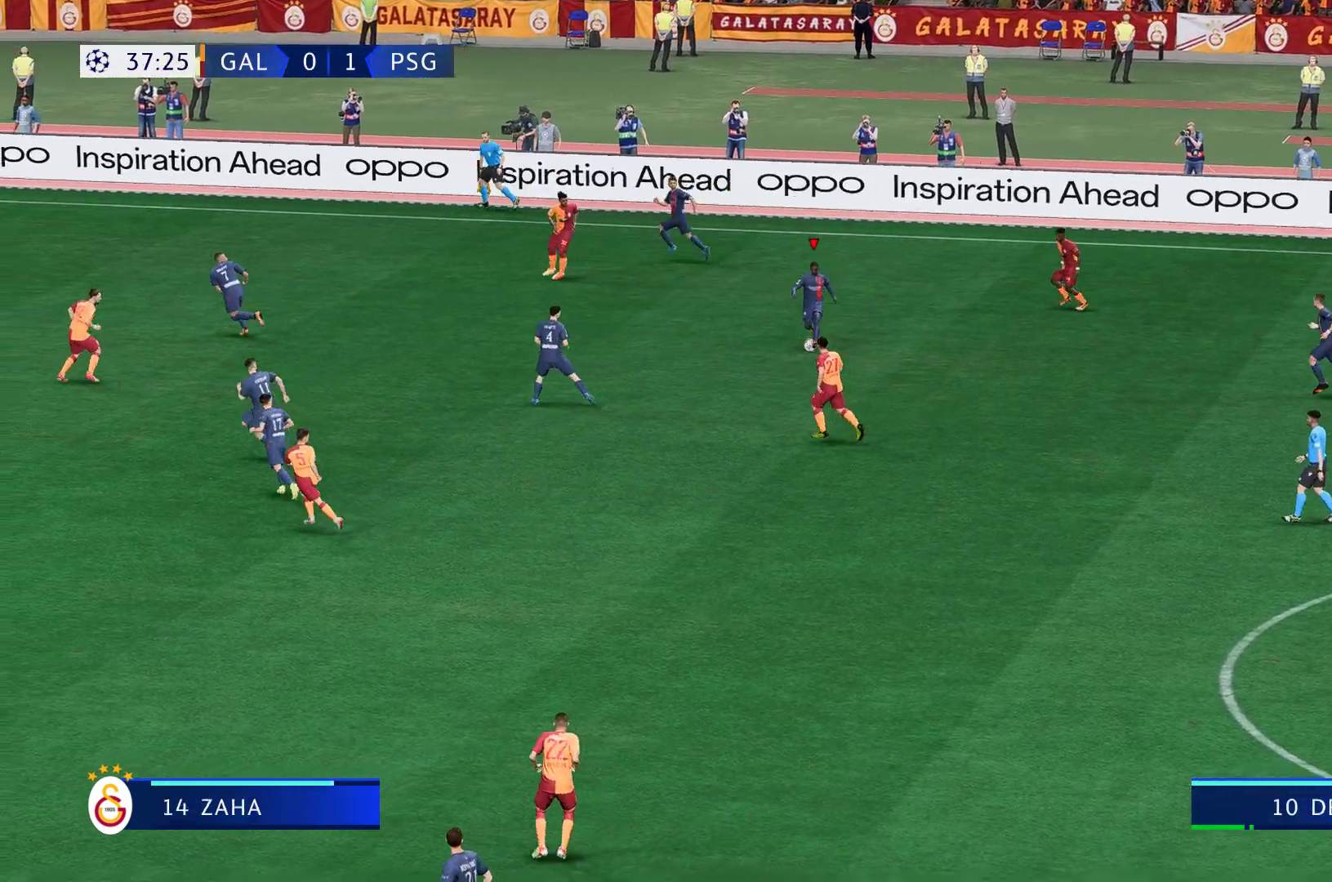
{"buttons": [], "left_stick": "down-right", "right_stick": "center", "events": [[33, "left_stick", "left"], [250, "left_stick", "center"], [467, "left_stick", "down-right"]]}
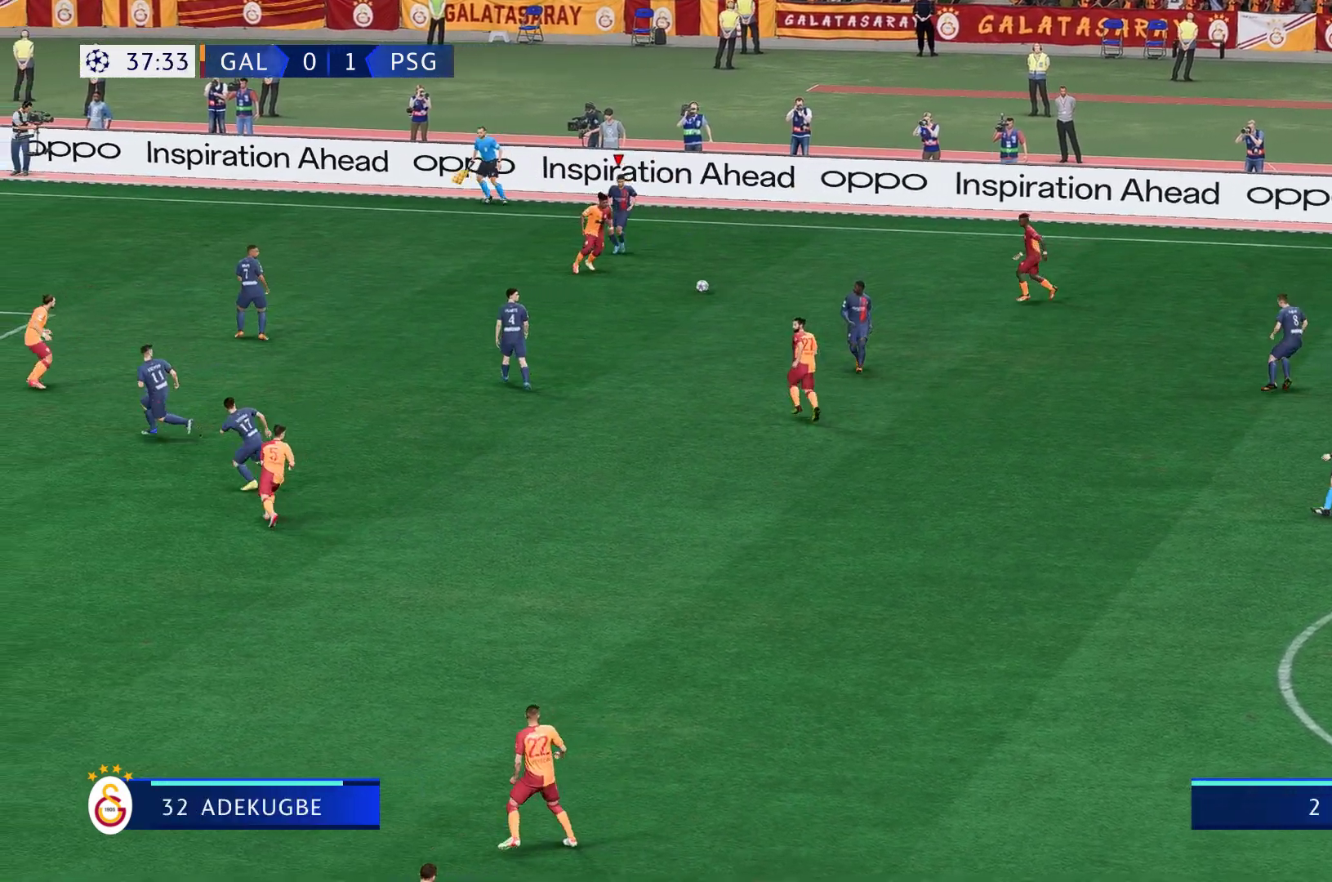
{"buttons": [], "left_stick": "center", "right_stick": "center", "events": [[217, "left_stick", "center"]]}
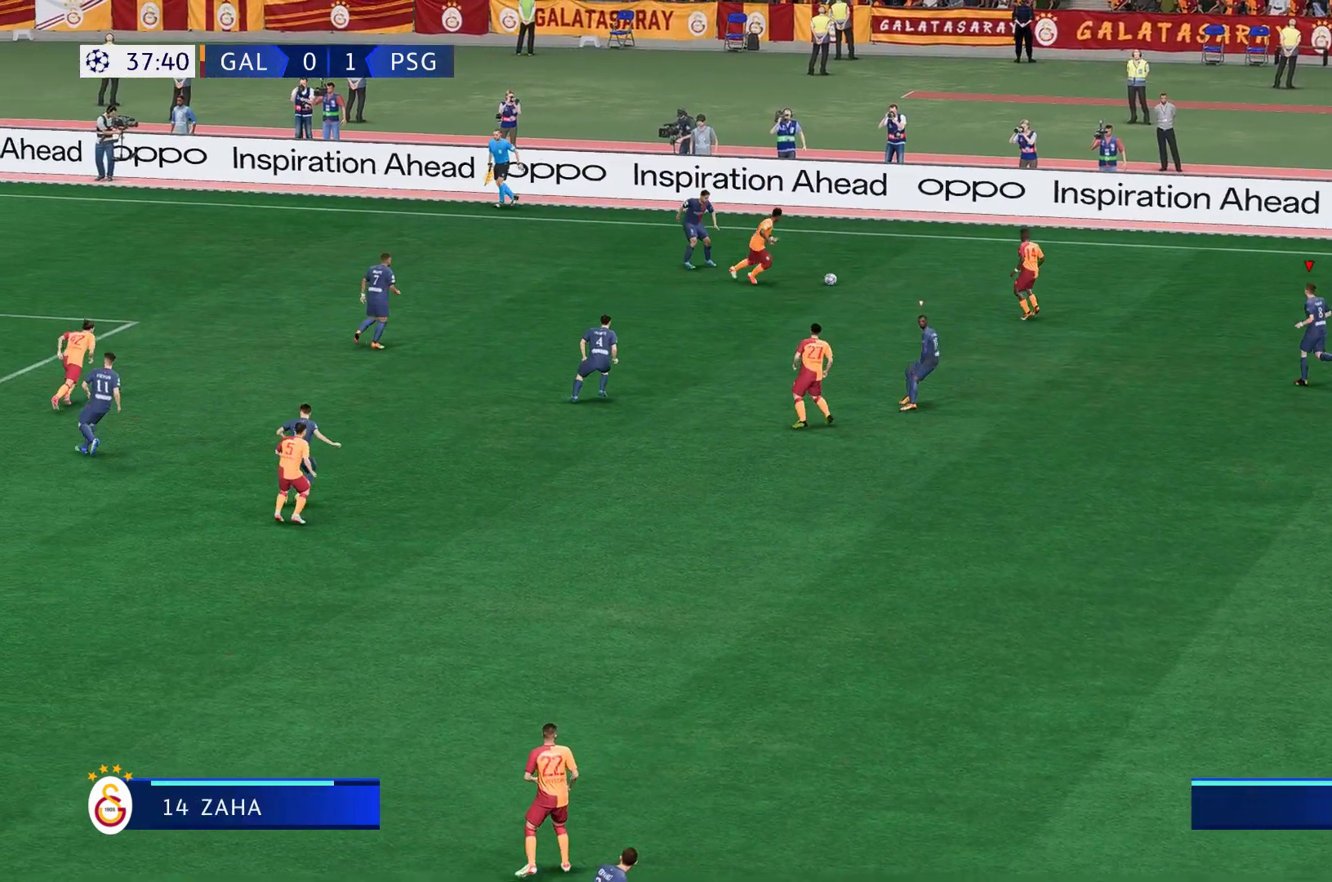
{"buttons": [], "left_stick": "center", "right_stick": "center", "events": []}
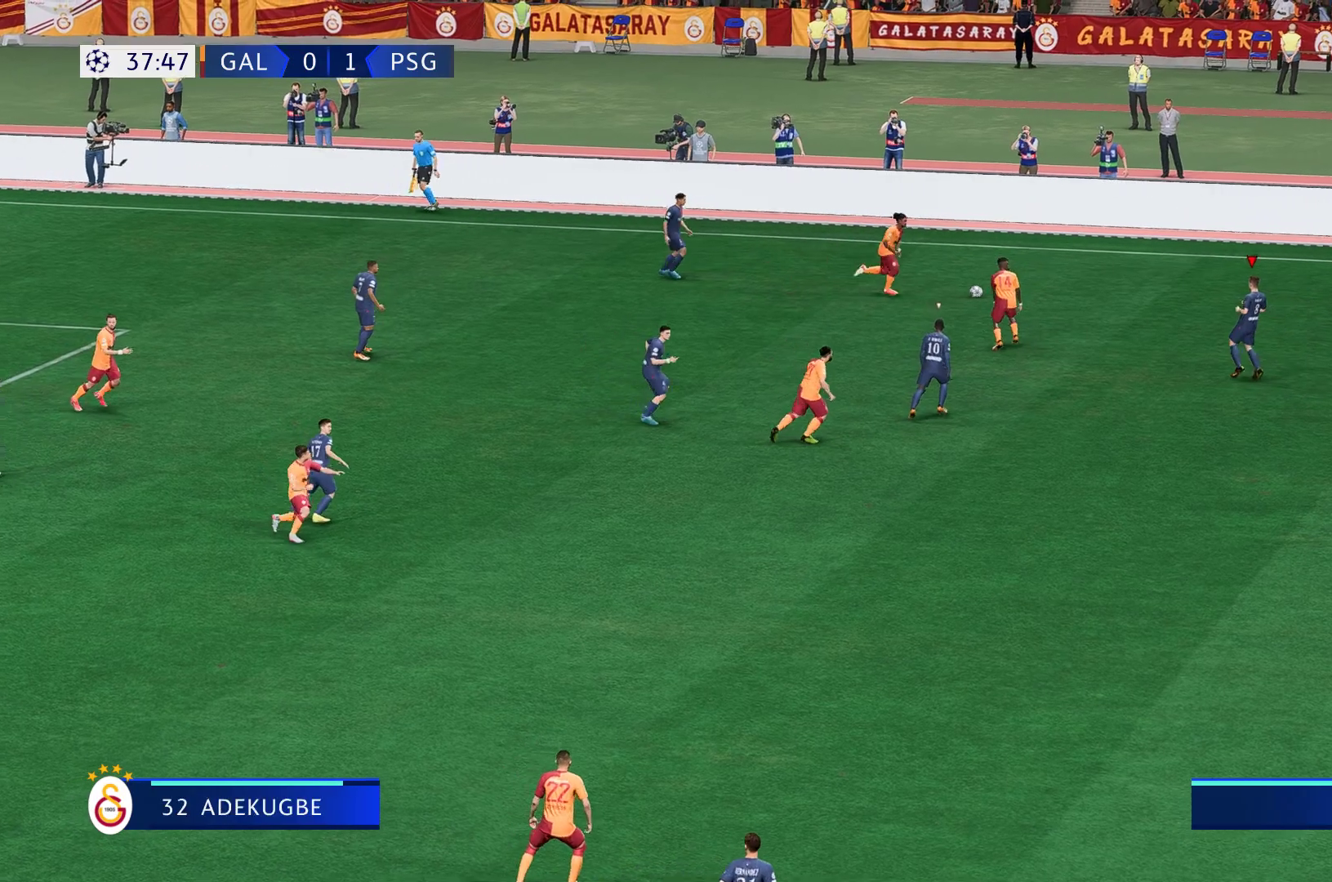
{"buttons": ["R2"], "left_stick": "up-right", "right_stick": "center", "events": [[100, "left_stick", "up-right"], [167, "L2", "down"], [250, "R2", "down"], [350, "L2", "up"], [417, "R2", "up"], [467, "R2", "down"]]}
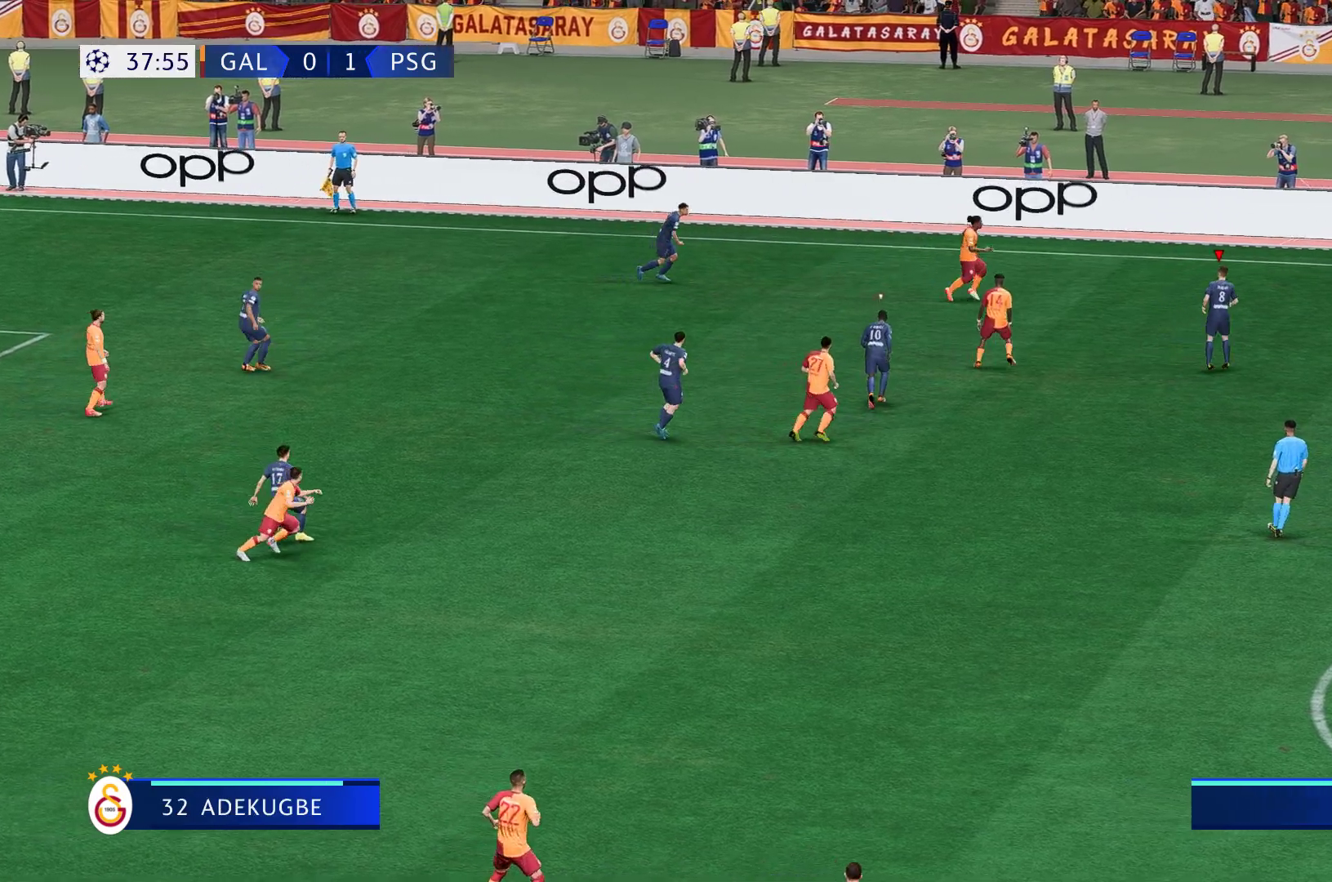
{"buttons": ["R2"], "left_stick": "up-right", "right_stick": "center", "events": [[100, "R2", "up"], [150, "R2", "down"], [383, "R2", "up"], [467, "R2", "down"]]}